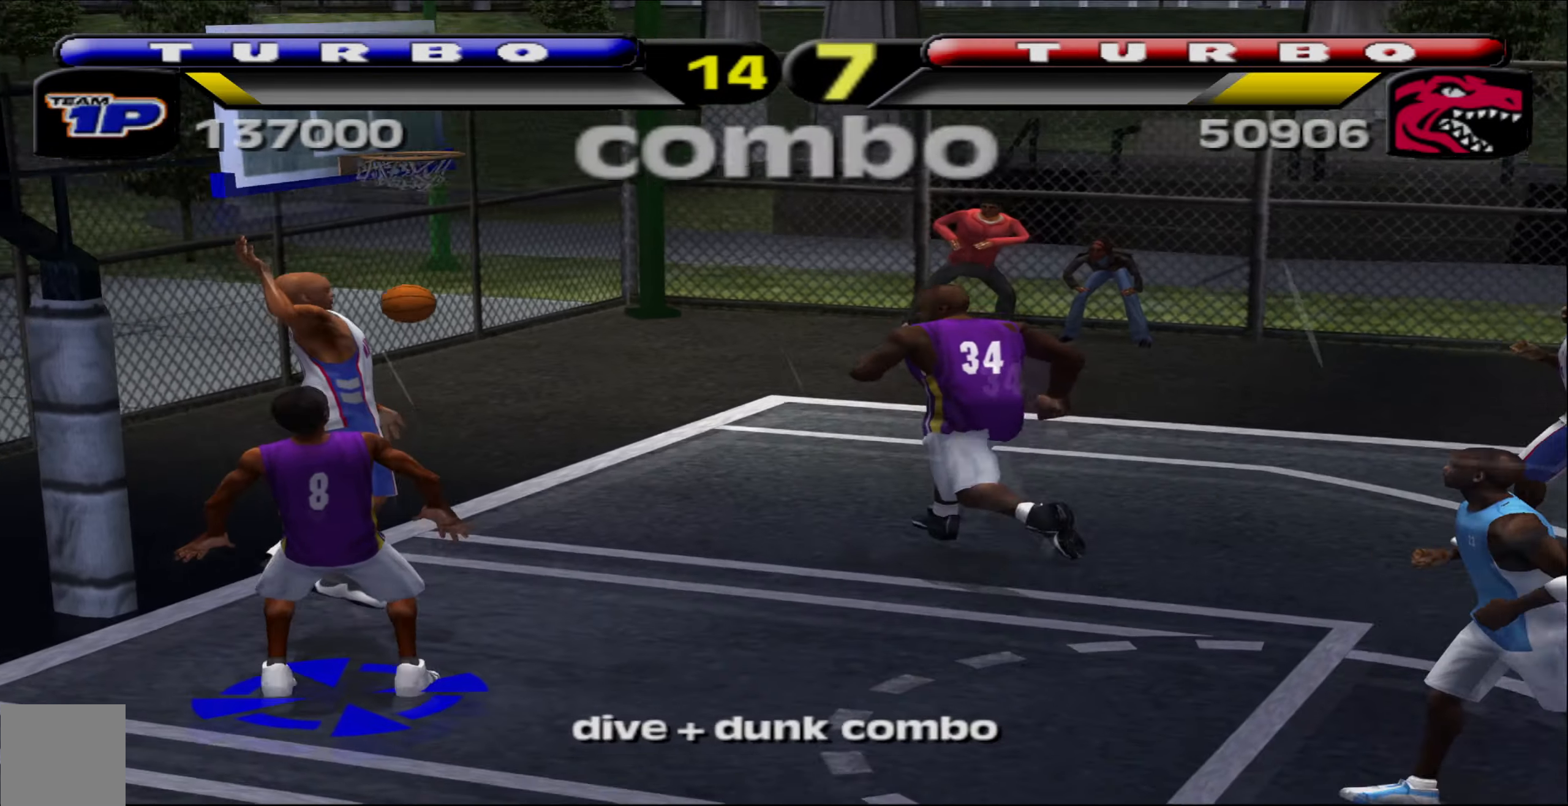
Gameplay with a controller (Xbox layout); each line is a JSON object with the inputs held at the frame after it. "events" lists button and stick changes between this image and that frame as [ms after this image, input, new state], when the widget could be followed in between. Not read: right_stick.
{"buttons": [], "left_stick": "center", "events": [[233, "left_stick", "center"]]}
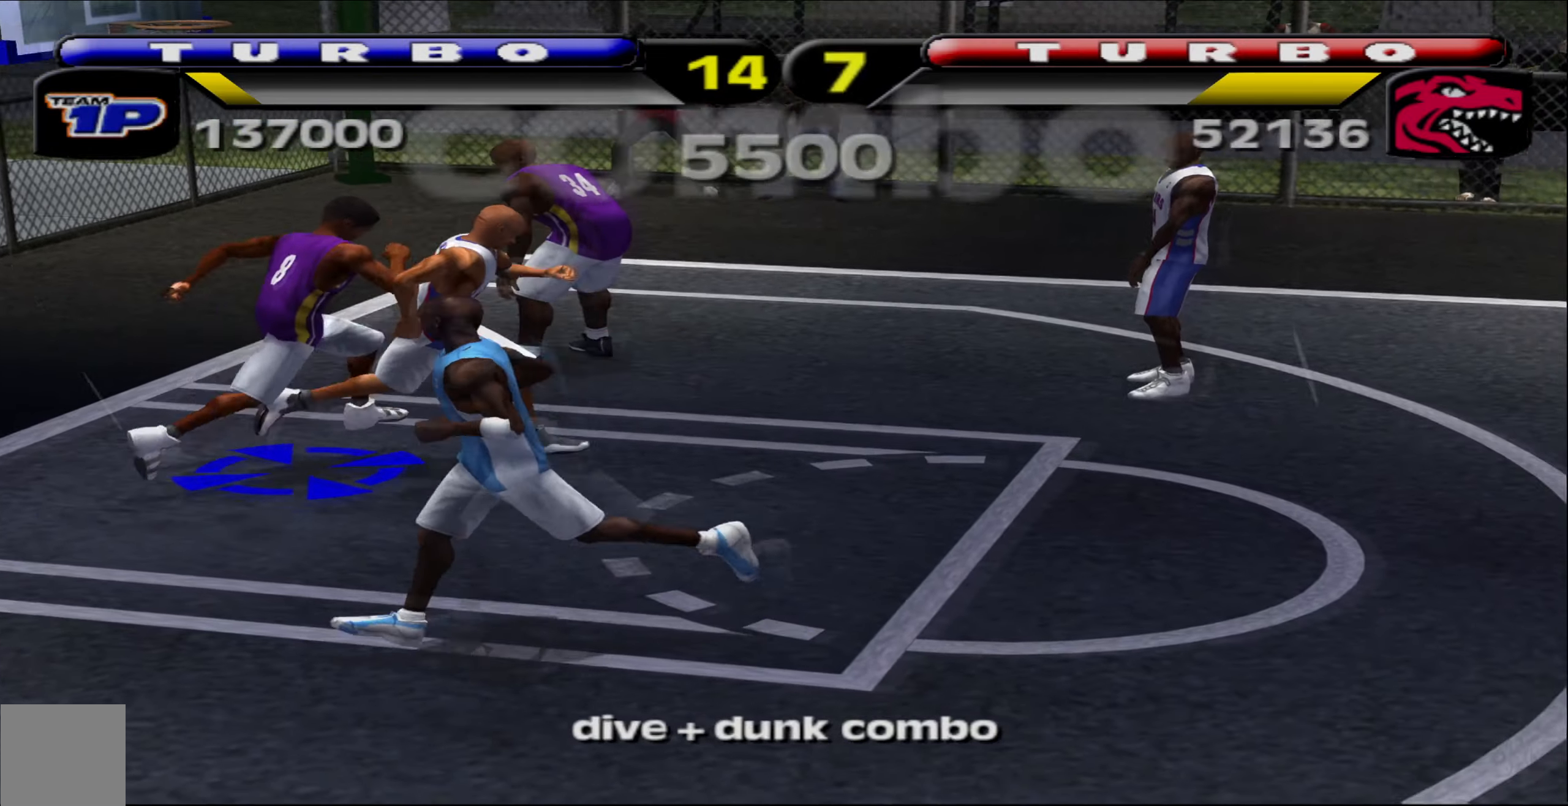
{"buttons": [], "left_stick": "center", "events": []}
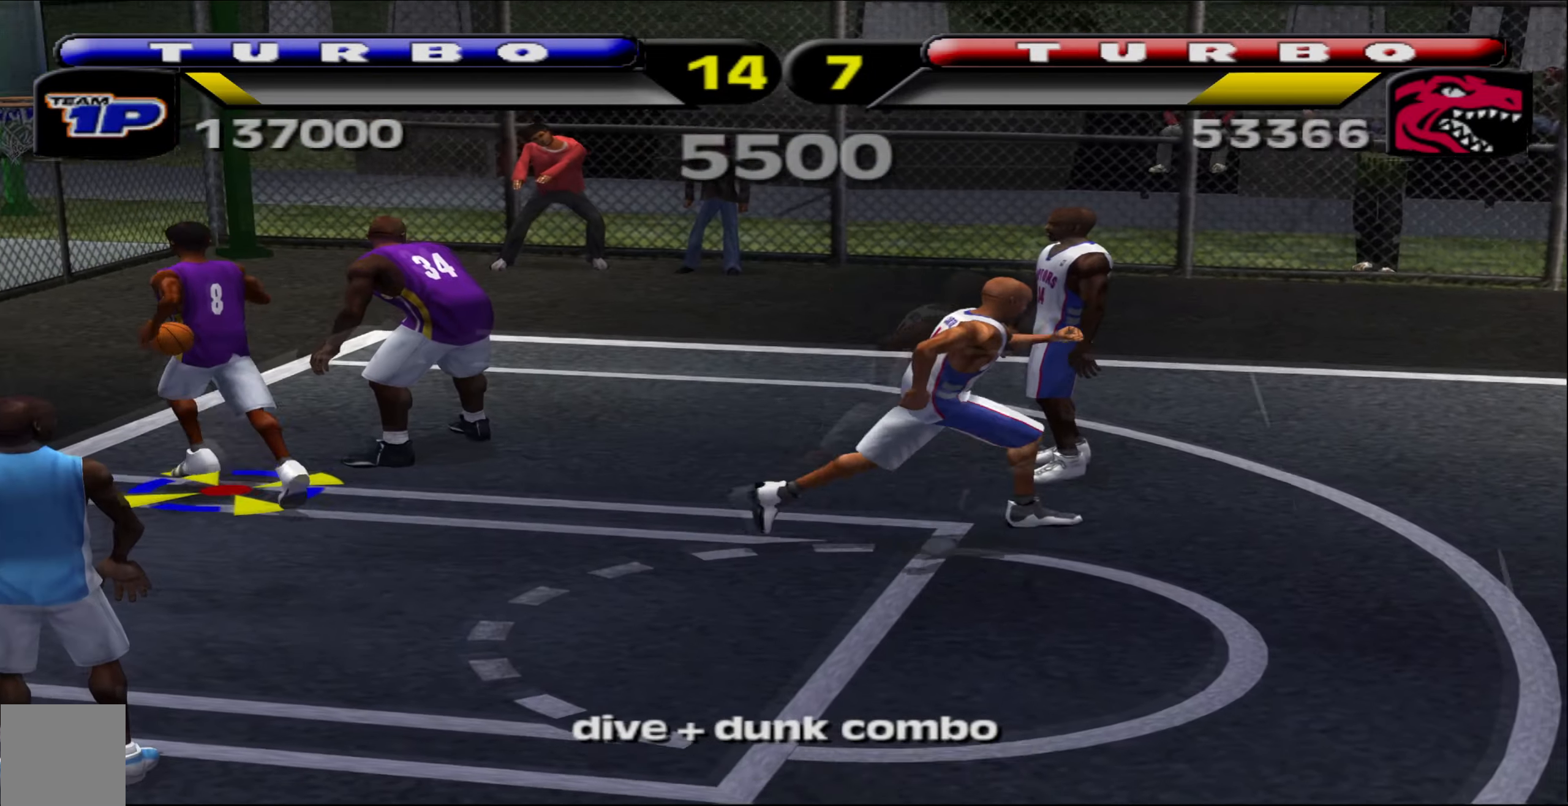
{"buttons": [], "left_stick": "center", "events": [[333, "L2", "down"], [383, "L2", "up"]]}
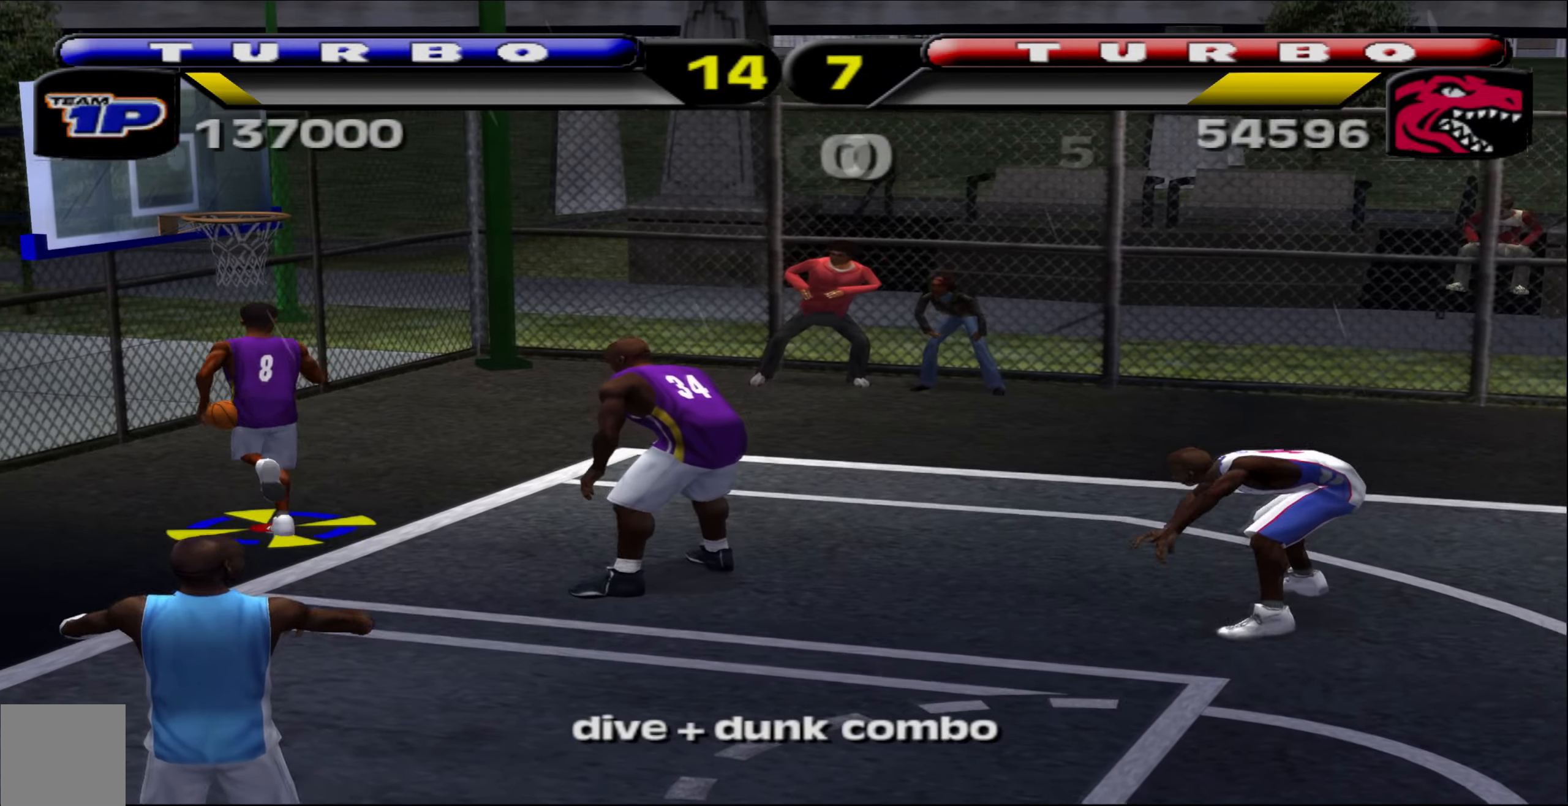
{"buttons": [], "left_stick": "center", "events": []}
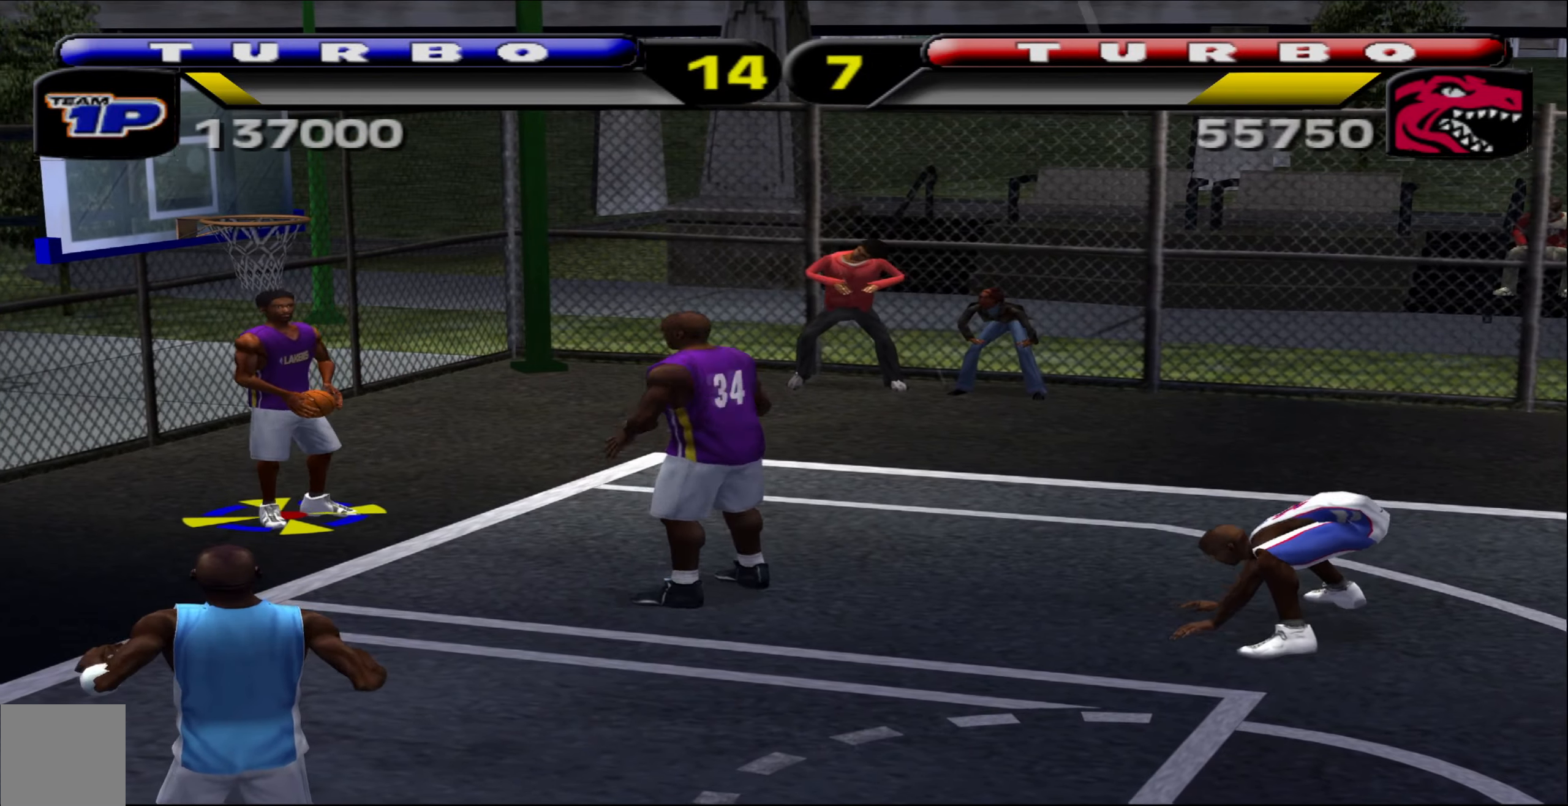
{"buttons": [], "left_stick": "center", "events": []}
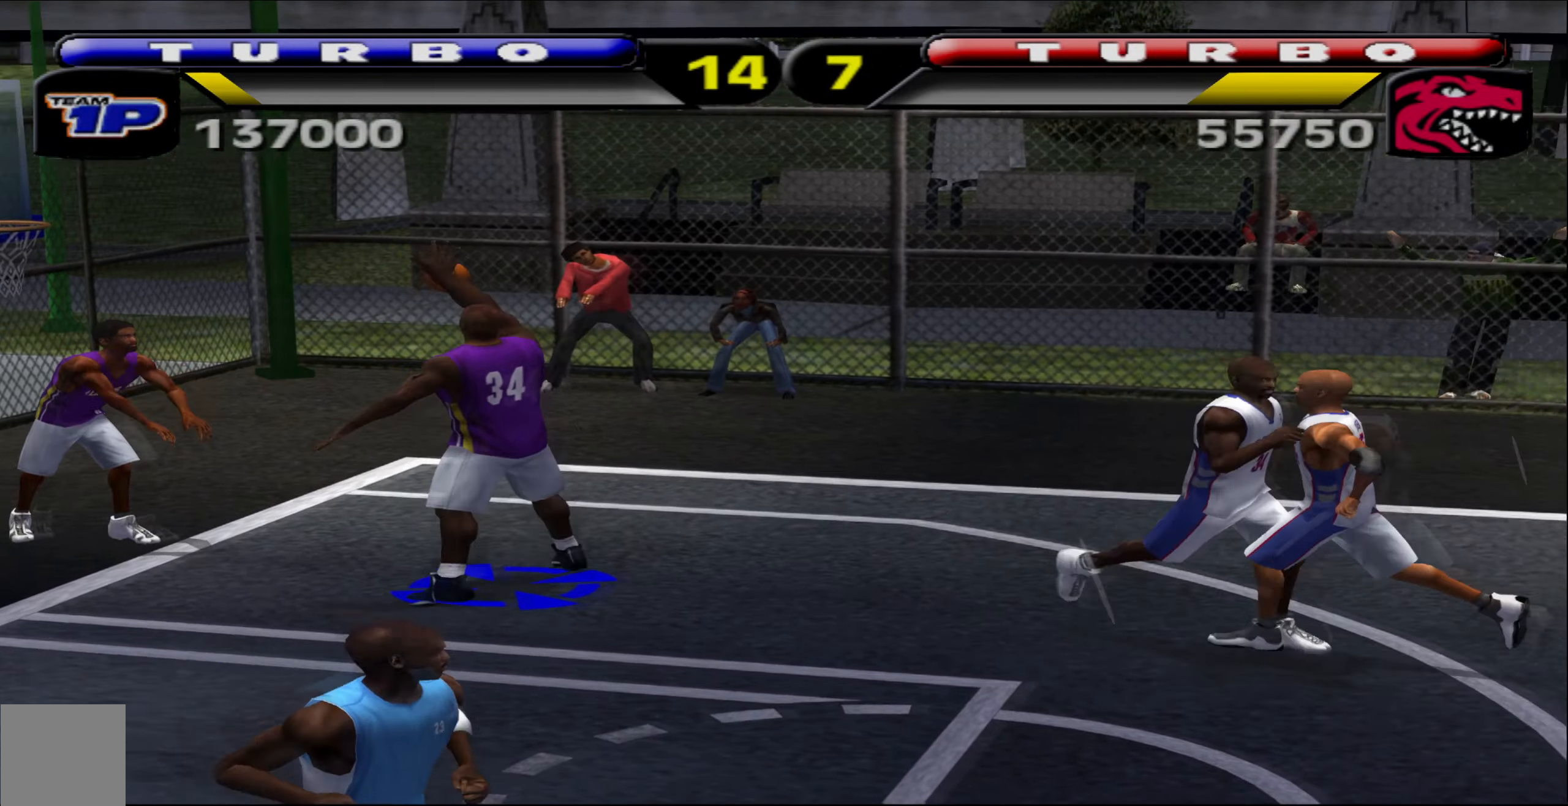
{"buttons": [], "left_stick": "down-right", "events": [[50, "left_stick", "down-right"], [333, "A", "down"], [466, "A", "up"]]}
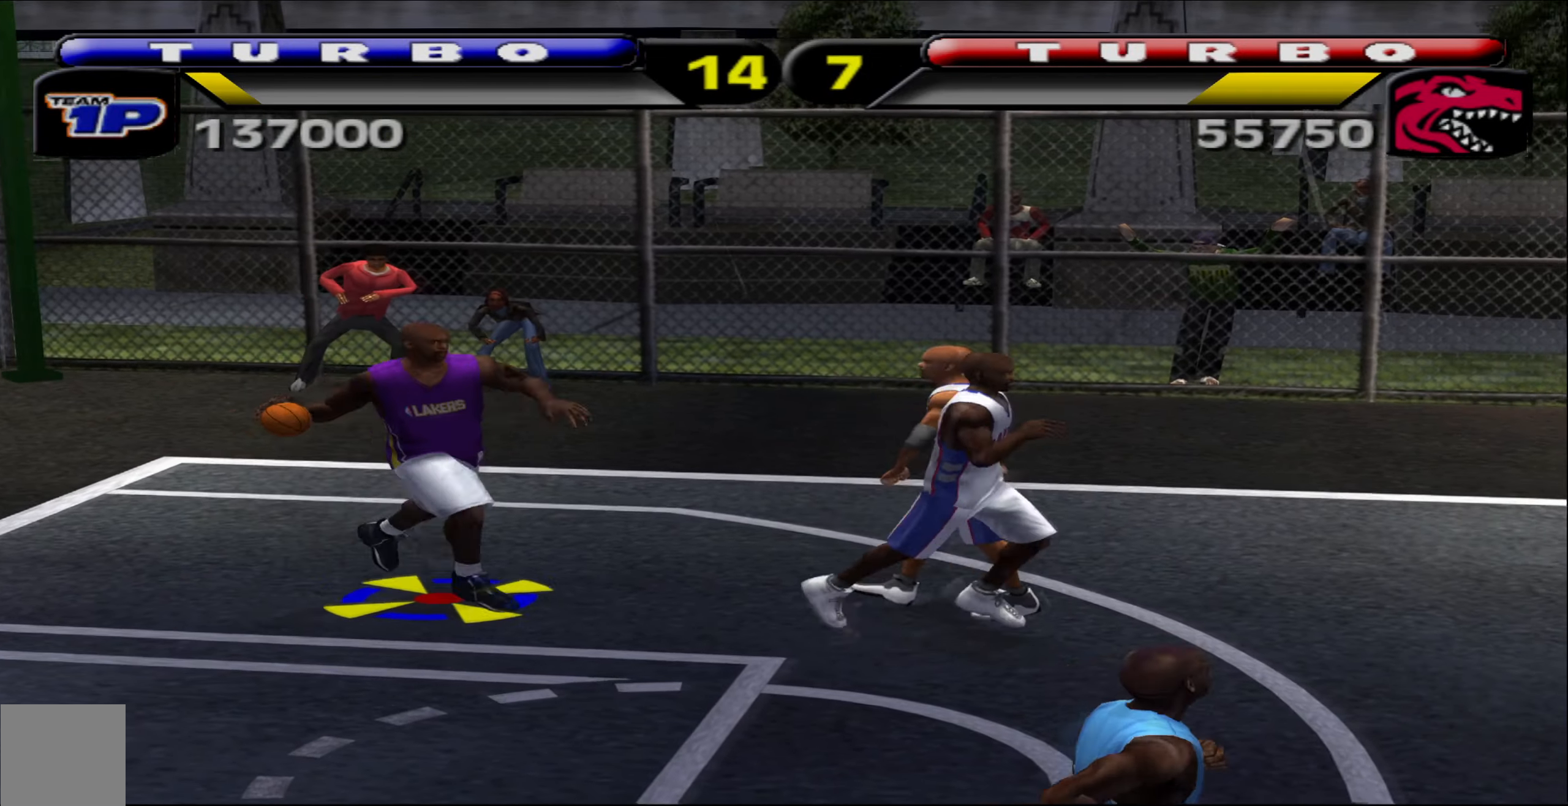
{"buttons": [], "left_stick": "down-right", "events": []}
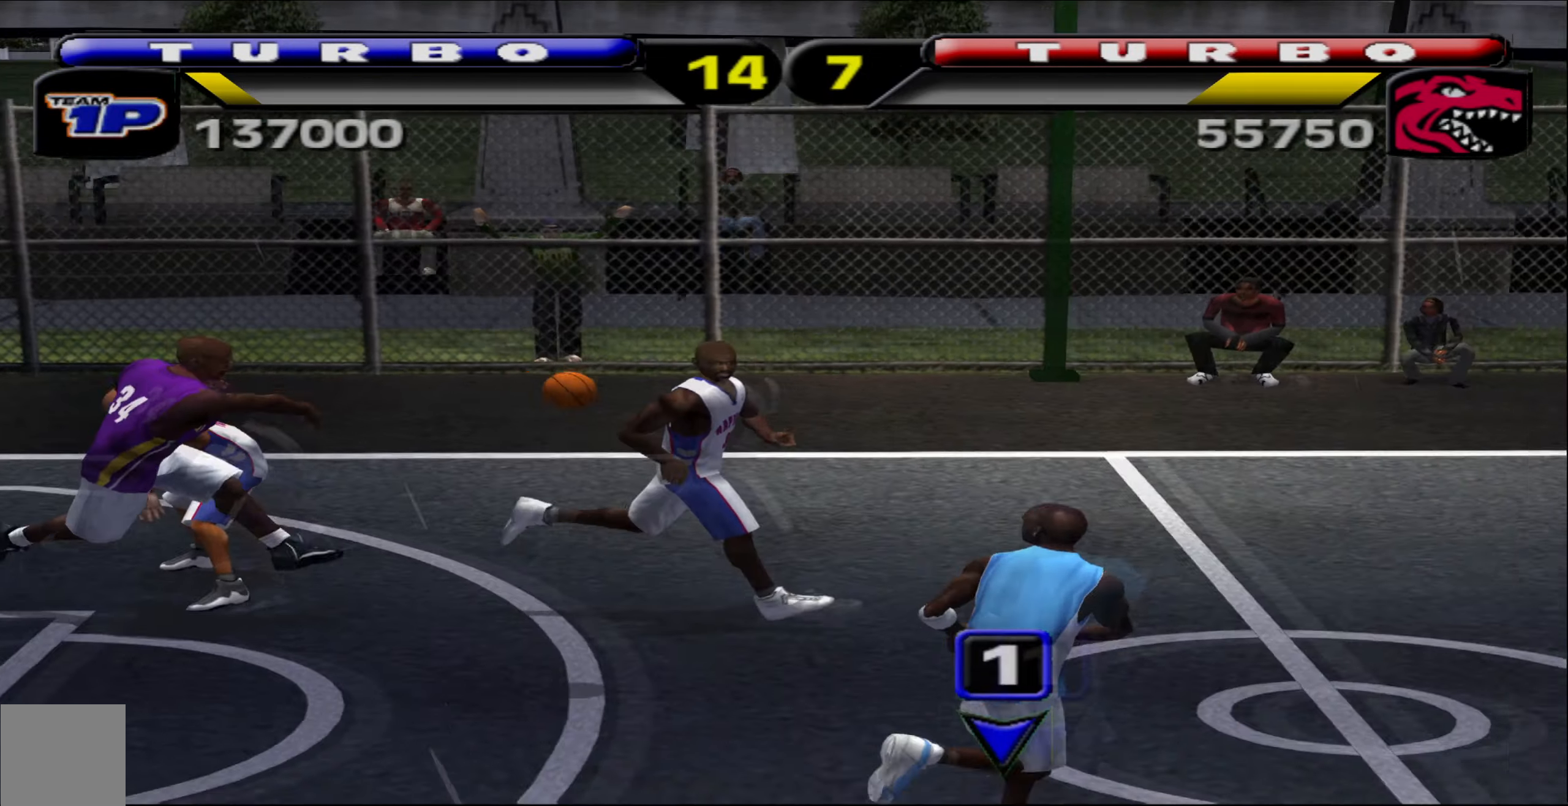
{"buttons": ["R1"], "left_stick": "up-right", "events": [[116, "left_stick", "right"], [216, "left_stick", "up-right"], [300, "R1", "down"]]}
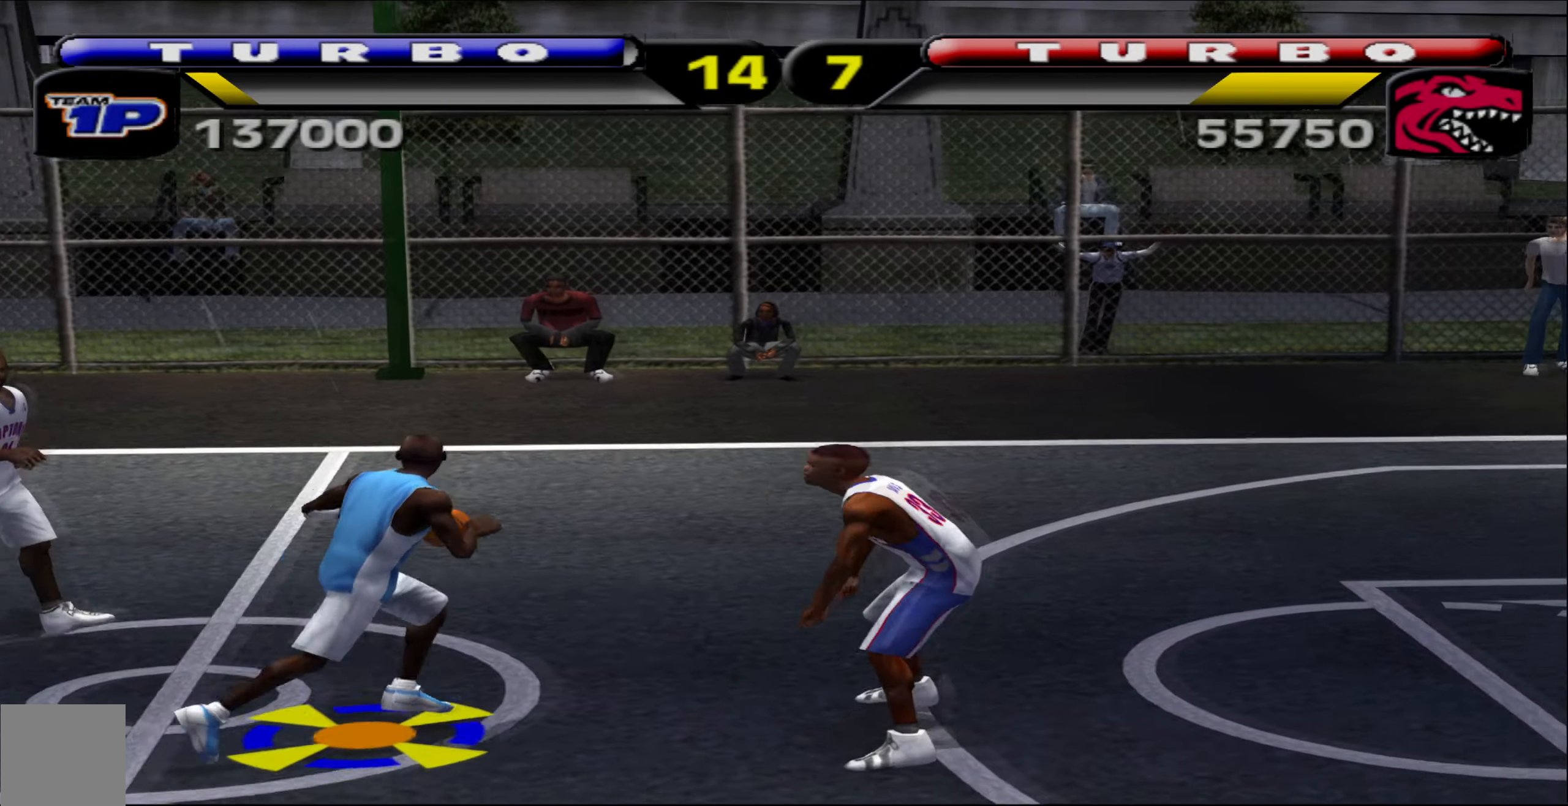
{"buttons": ["R1"], "left_stick": "up-right", "events": [[116, "X", "down"], [233, "X", "up"]]}
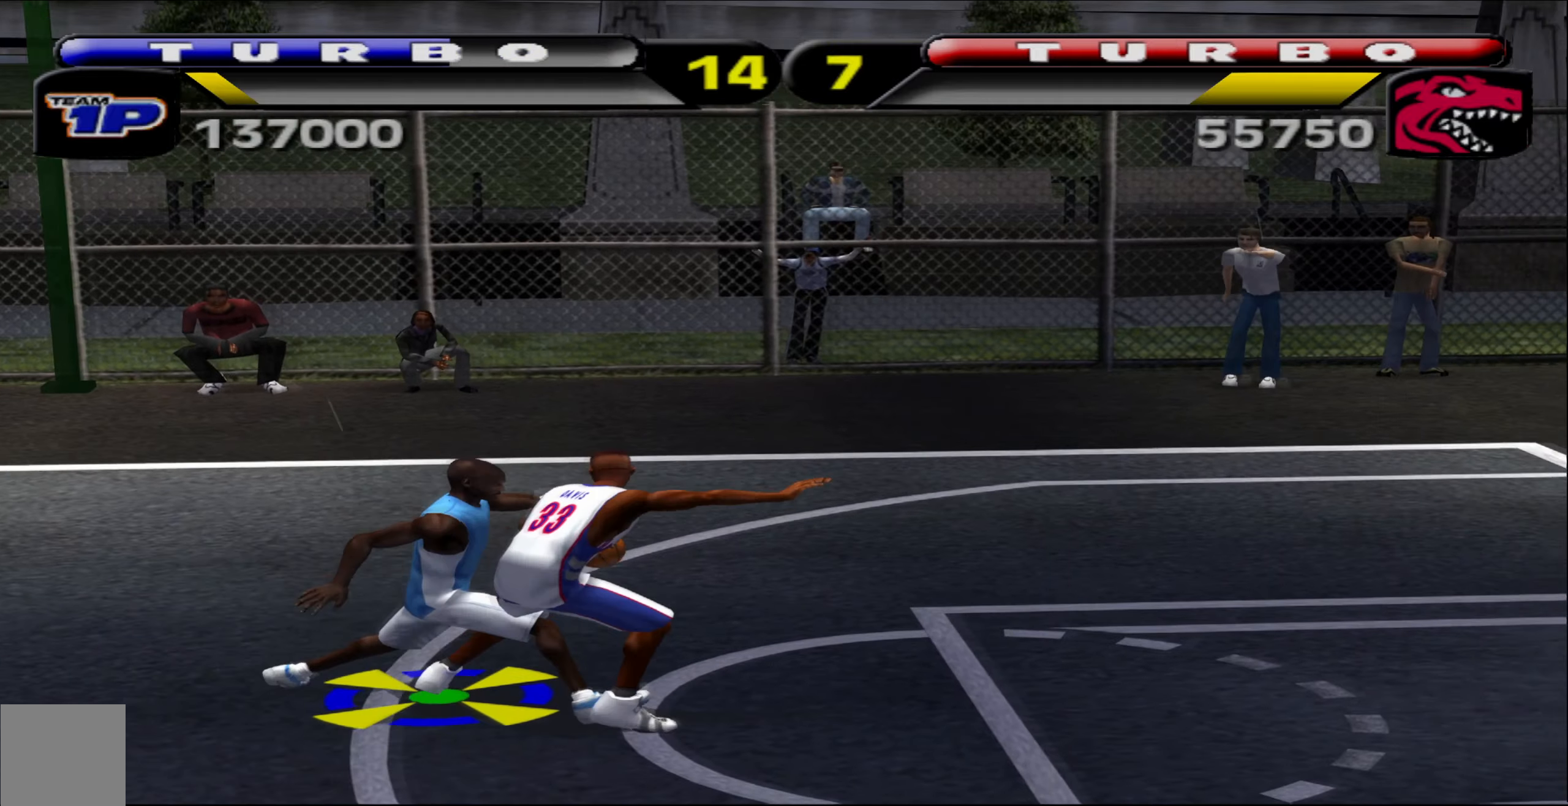
{"buttons": ["R1"], "left_stick": "up-right", "events": []}
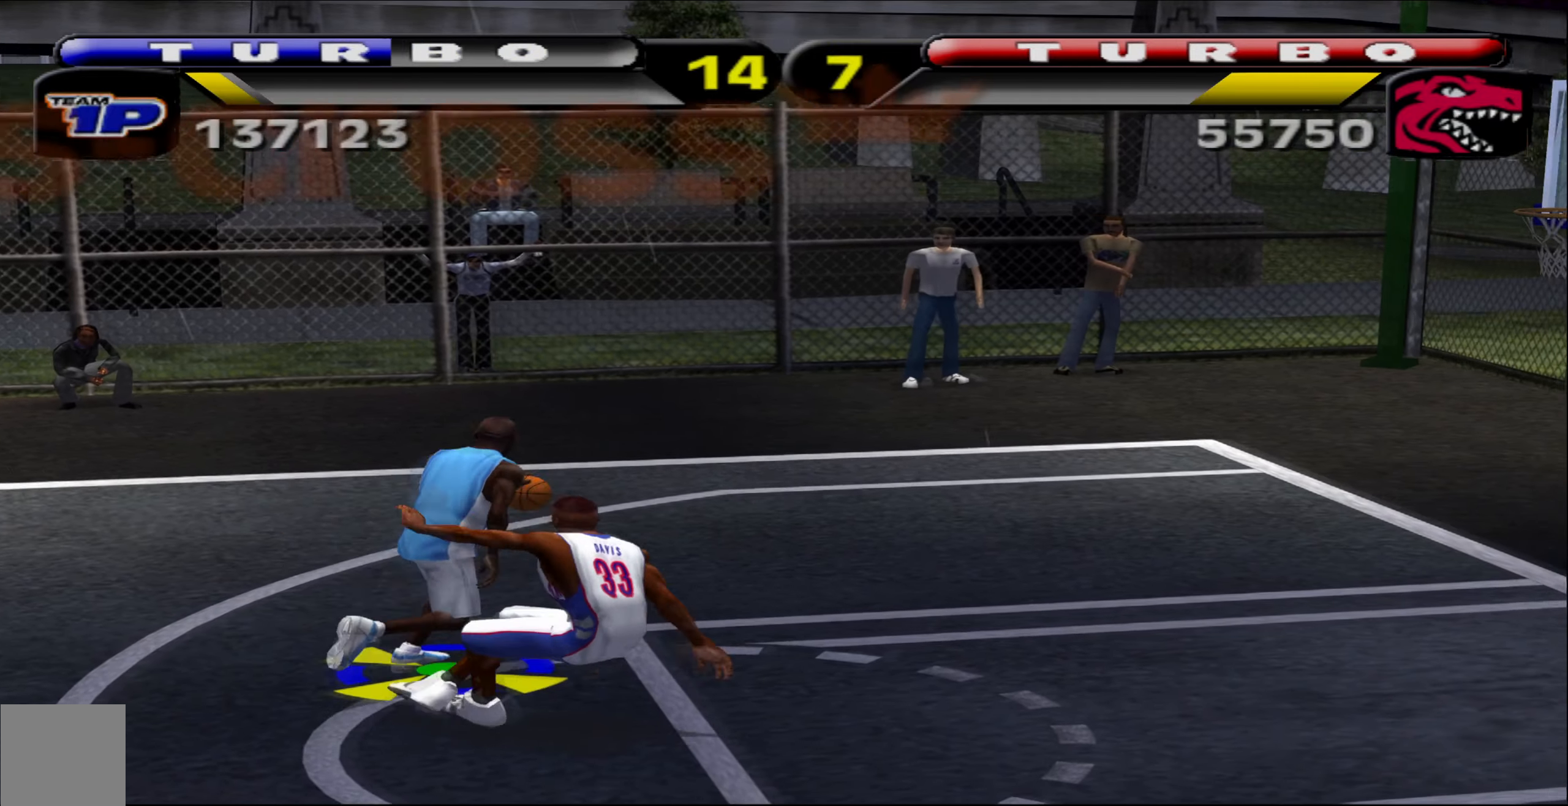
{"buttons": [], "left_stick": "up-right", "events": [[50, "B", "down"], [383, "L2", "down"], [450, "L2", "up"], [467, "B", "up"], [467, "R1", "up"]]}
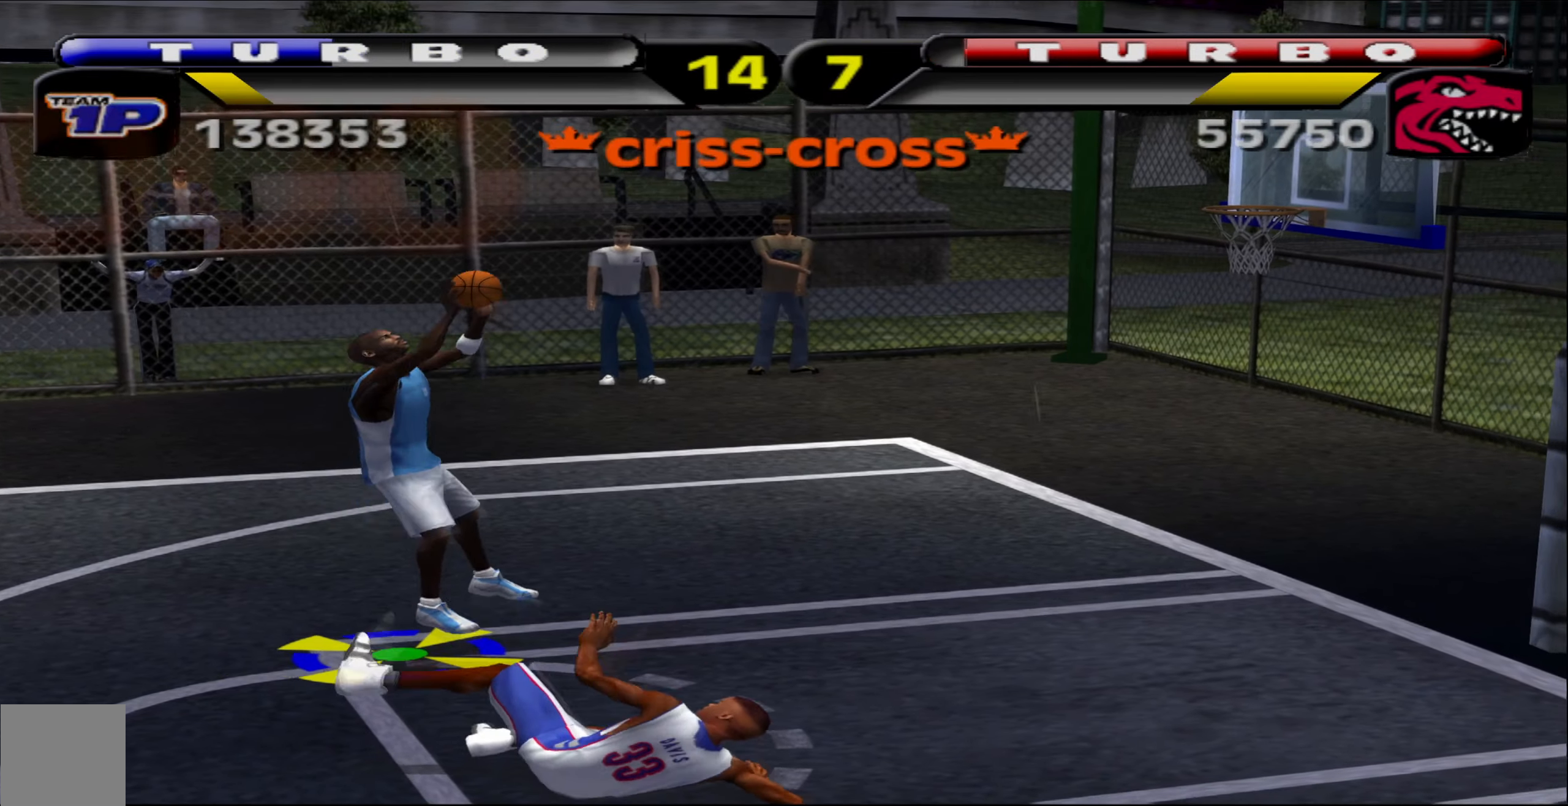
{"buttons": [], "left_stick": "center", "events": [[33, "left_stick", "center"]]}
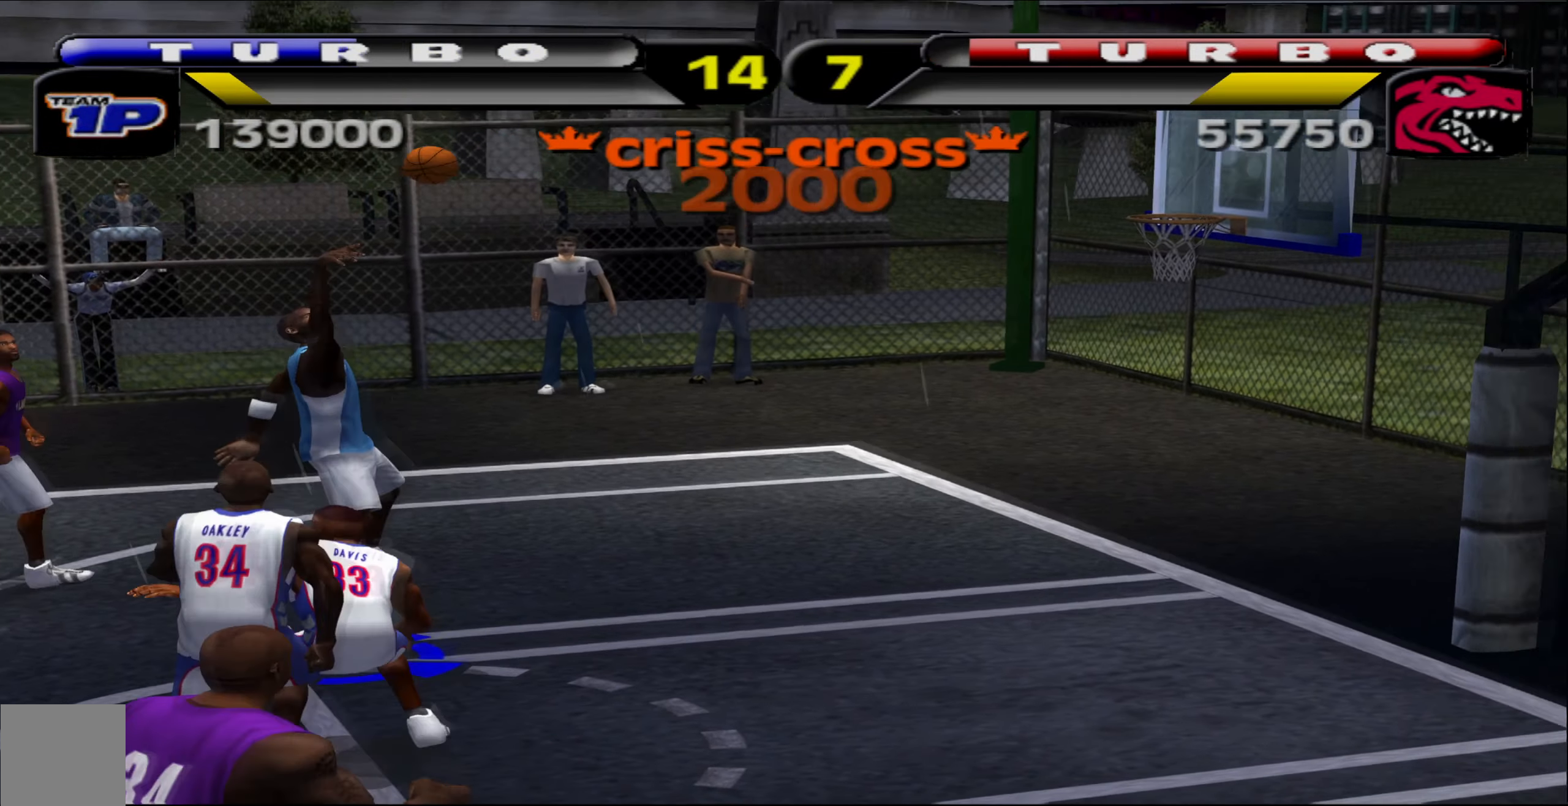
{"buttons": [], "left_stick": "center", "events": []}
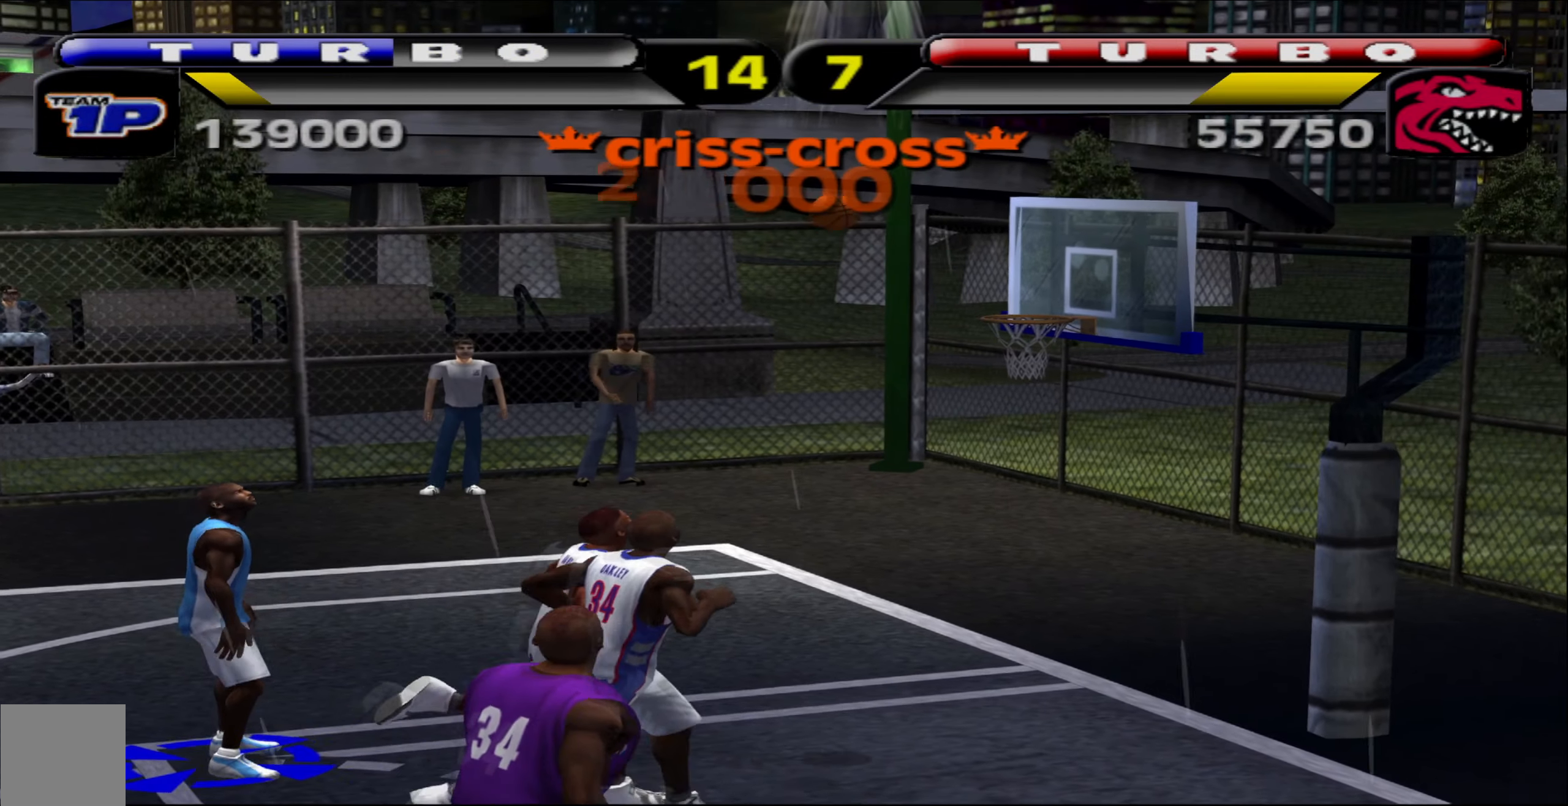
{"buttons": [], "left_stick": "center", "events": []}
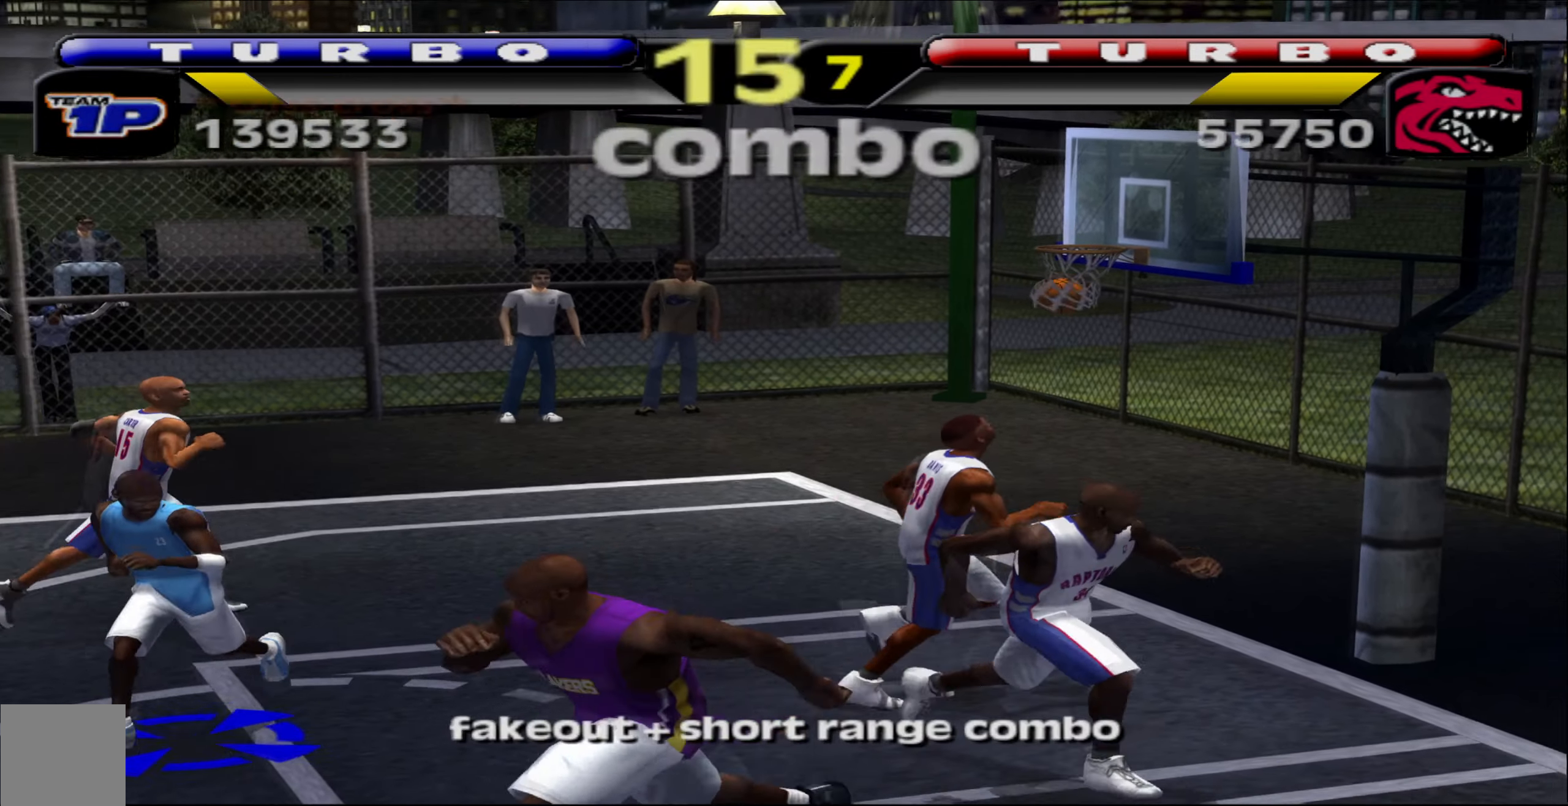
{"buttons": [], "left_stick": "center", "events": []}
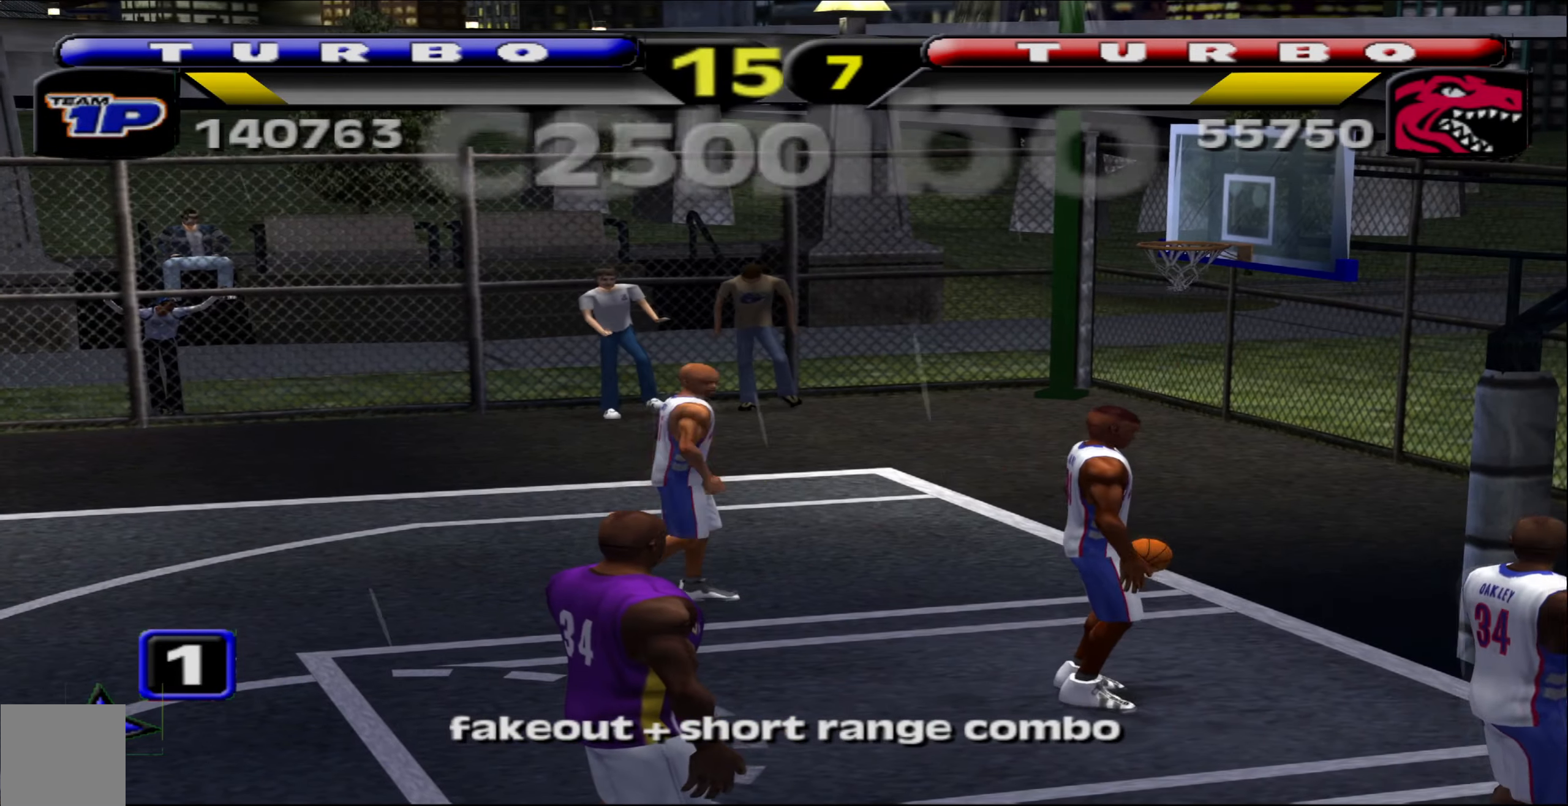
{"buttons": [], "left_stick": "center", "events": []}
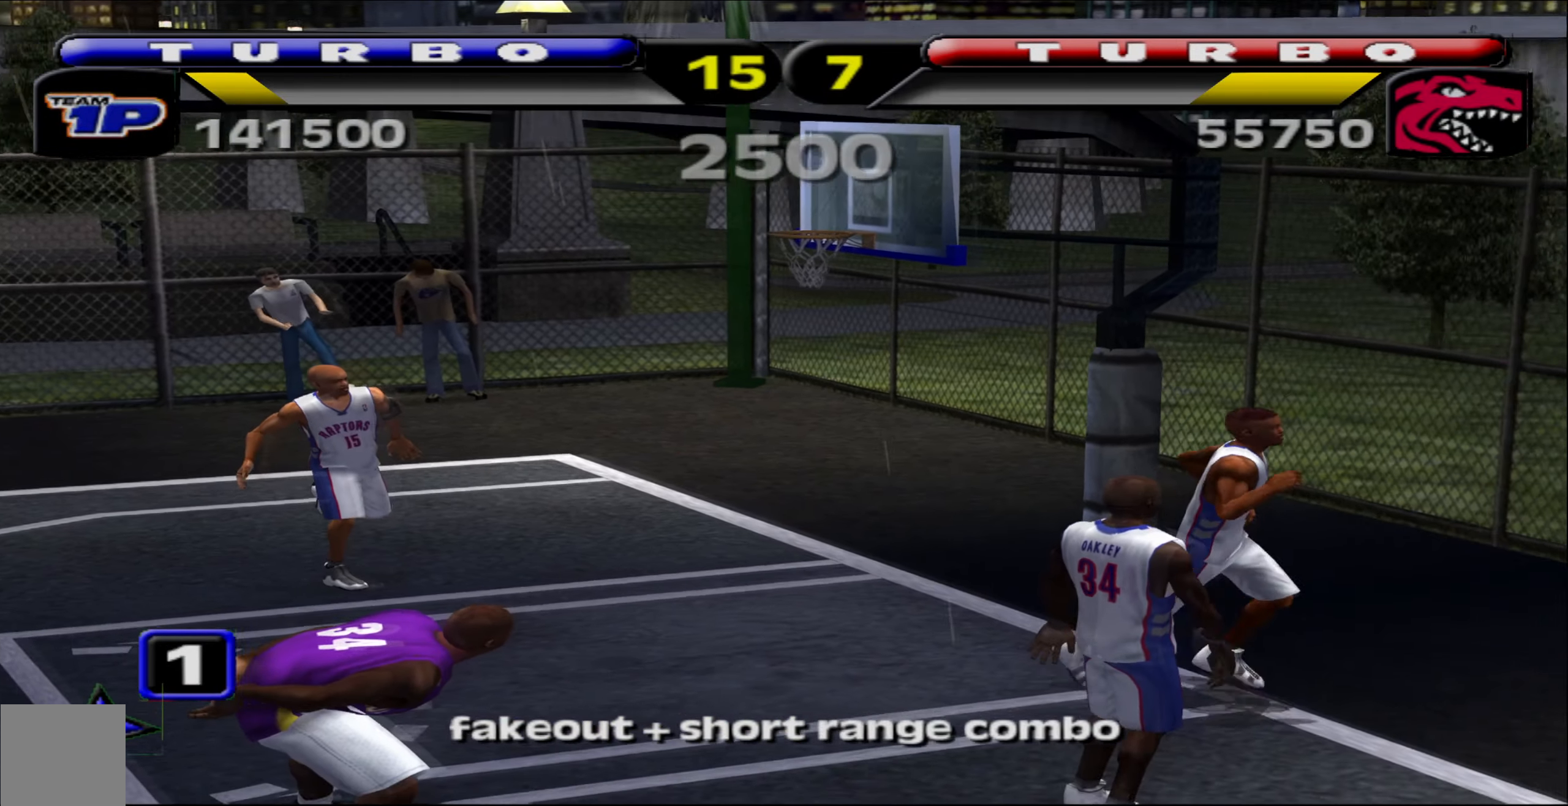
{"buttons": ["L2"], "left_stick": "center", "events": [[483, "L2", "down"]]}
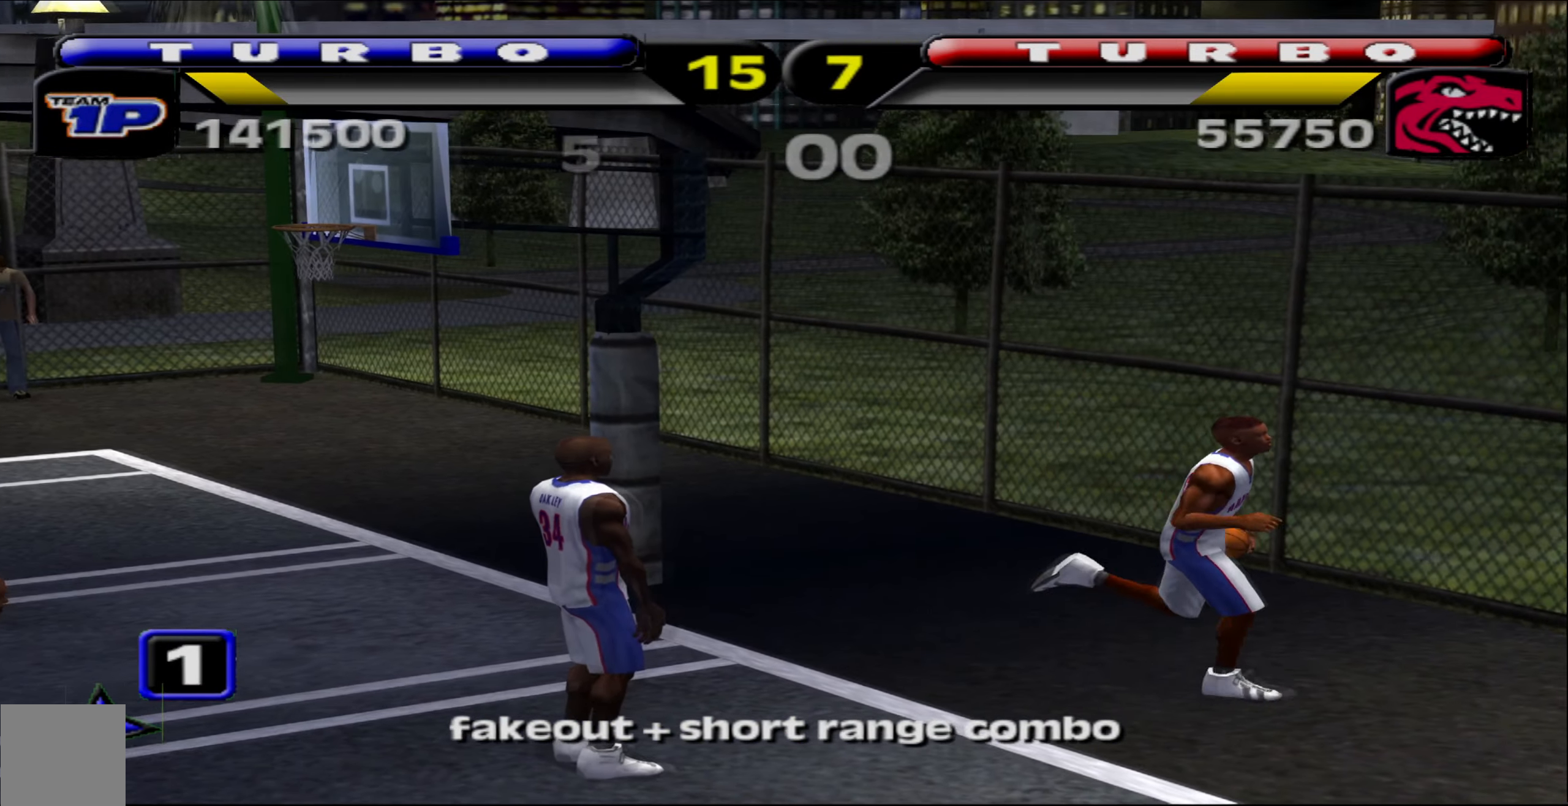
{"buttons": ["R1"], "left_stick": "center", "events": [[33, "L2", "up"], [350, "R1", "down"]]}
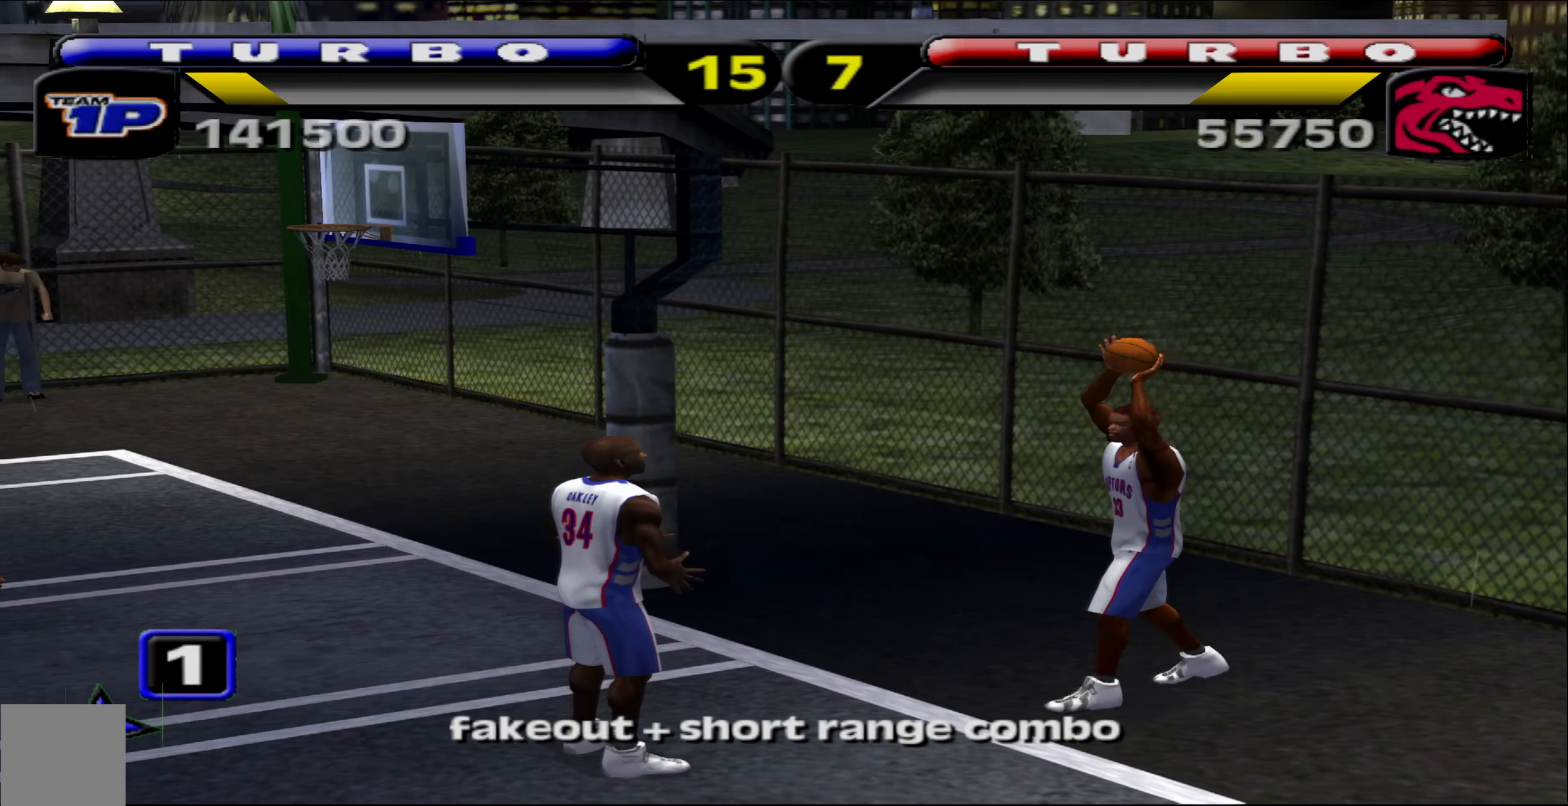
{"buttons": ["A"], "left_stick": "left", "events": [[50, "R1", "up"], [484, "left_stick", "left"], [500, "A", "down"]]}
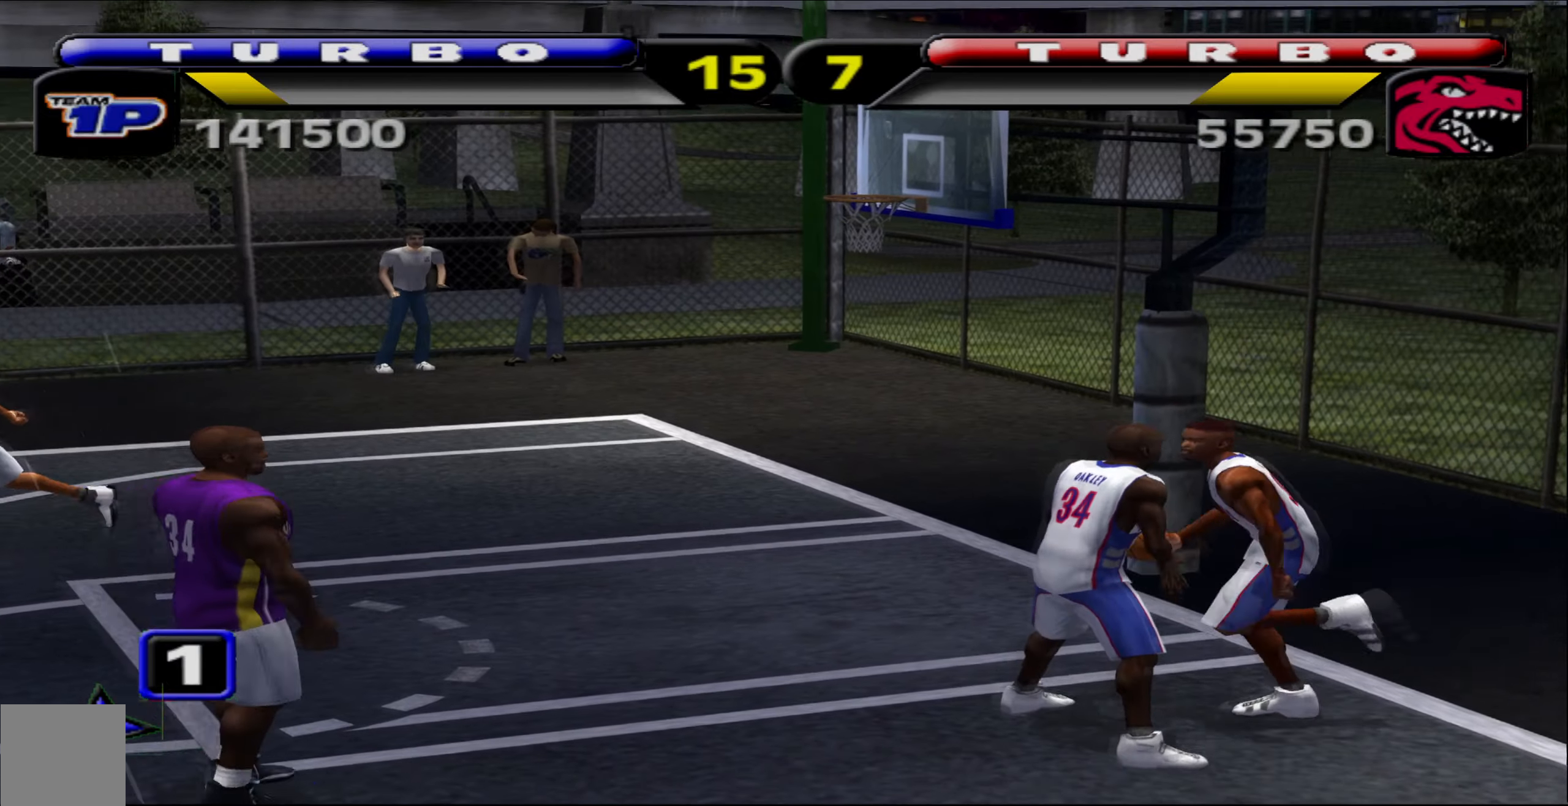
{"buttons": ["L2"], "left_stick": "up-left", "events": [[84, "A", "up"], [200, "L2", "down"], [267, "L2", "up"], [317, "L2", "down"], [317, "left_stick", "up-left"]]}
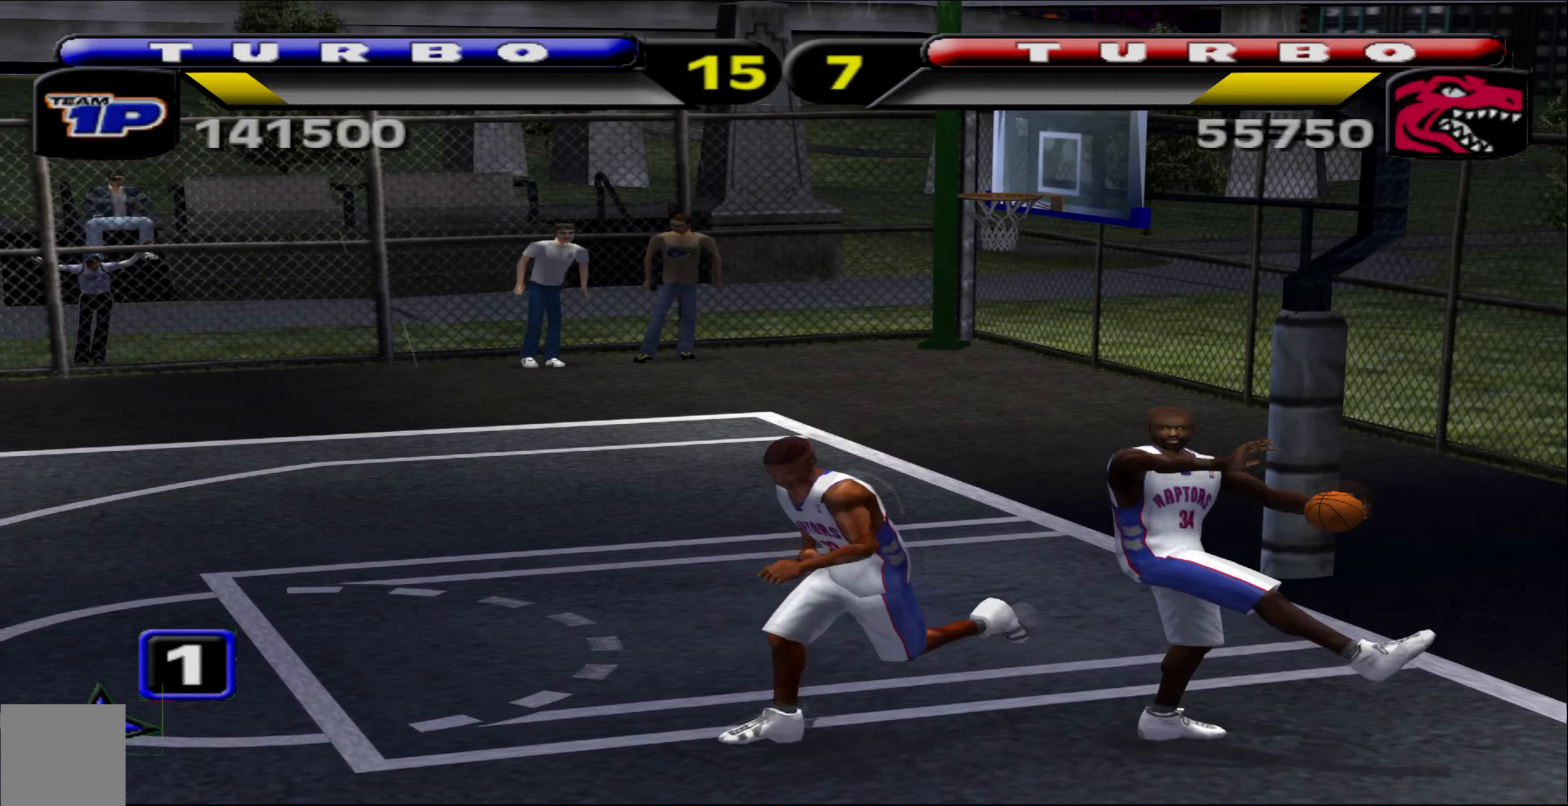
{"buttons": [], "left_stick": "left", "events": [[34, "L2", "up"], [267, "left_stick", "left"]]}
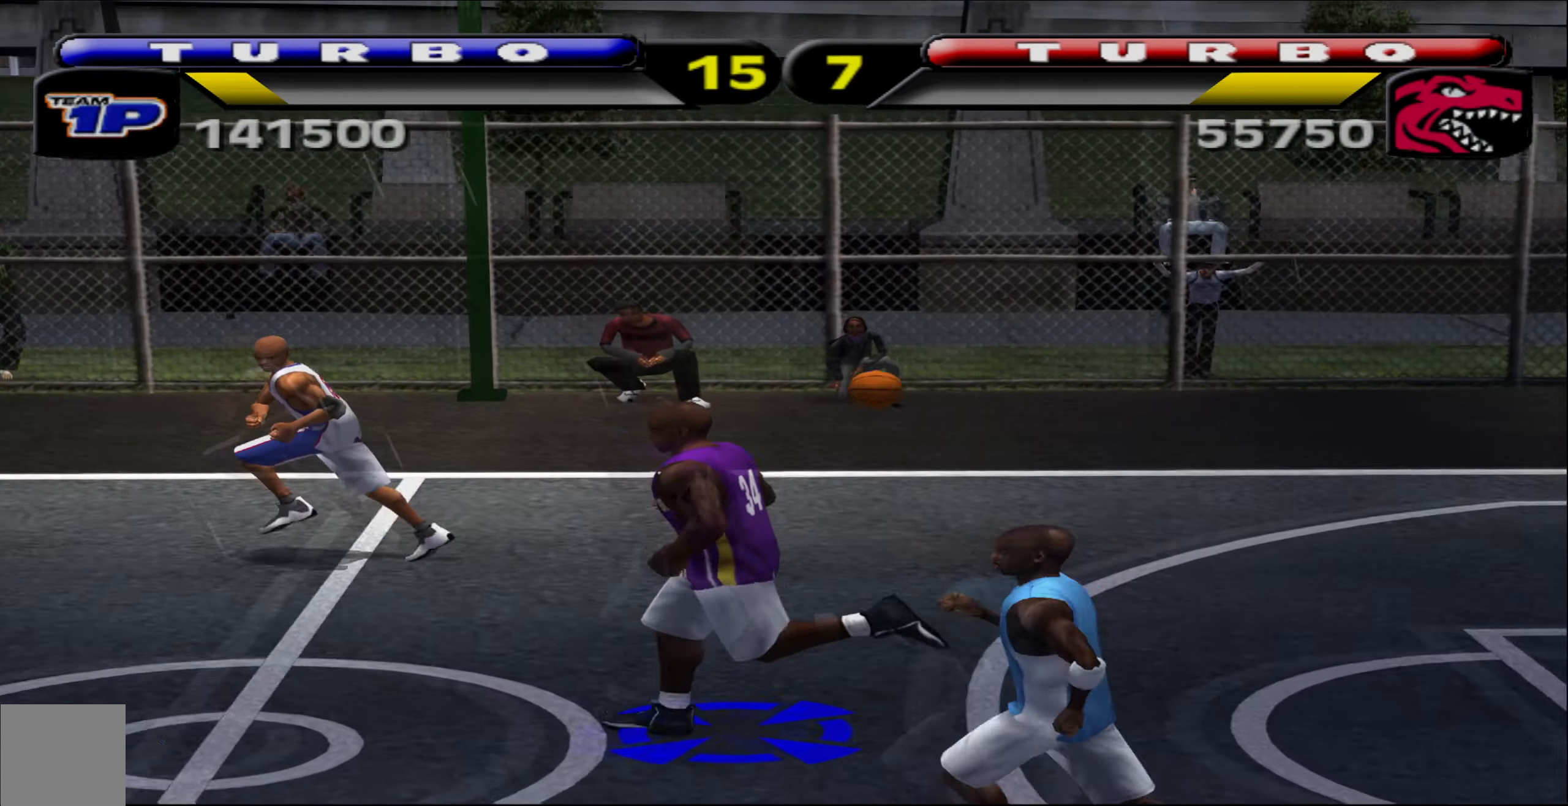
{"buttons": ["R1"], "left_stick": "left", "events": [[150, "R1", "down"]]}
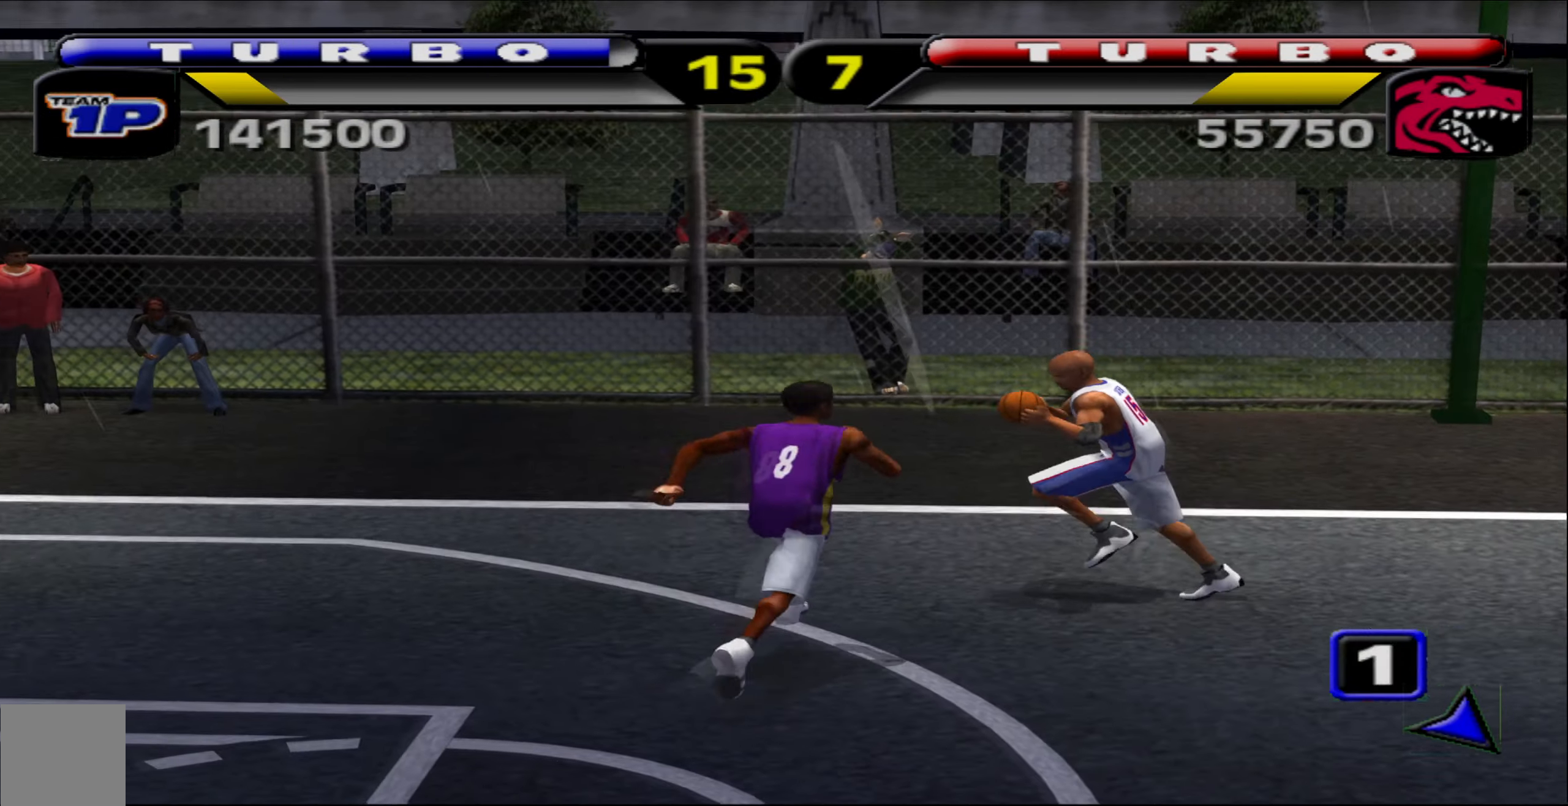
{"buttons": [], "left_stick": "left", "events": [[284, "R1", "up"], [367, "B", "down"], [434, "B", "up"]]}
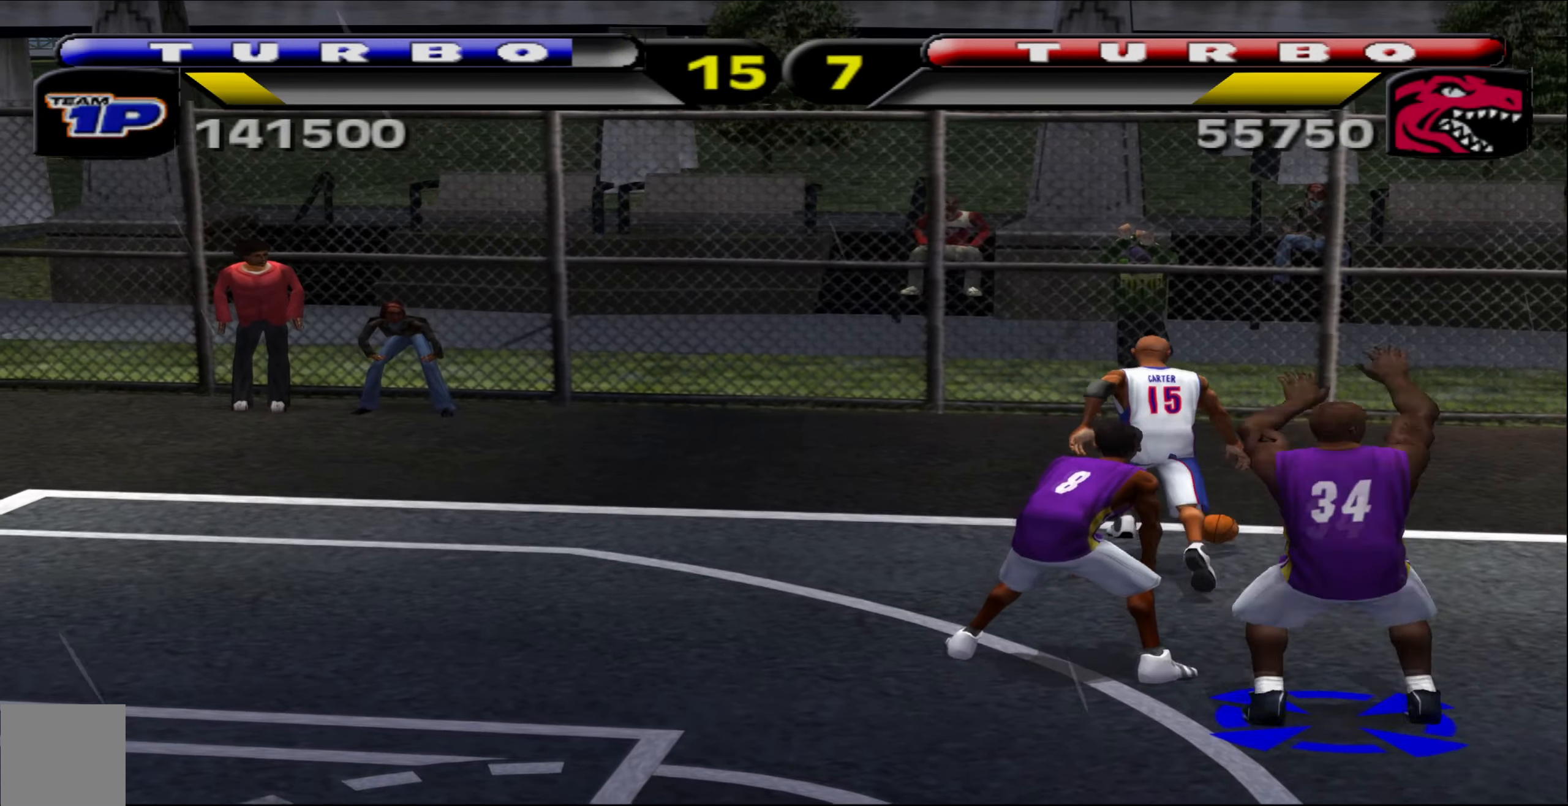
{"buttons": [], "left_stick": "left", "events": []}
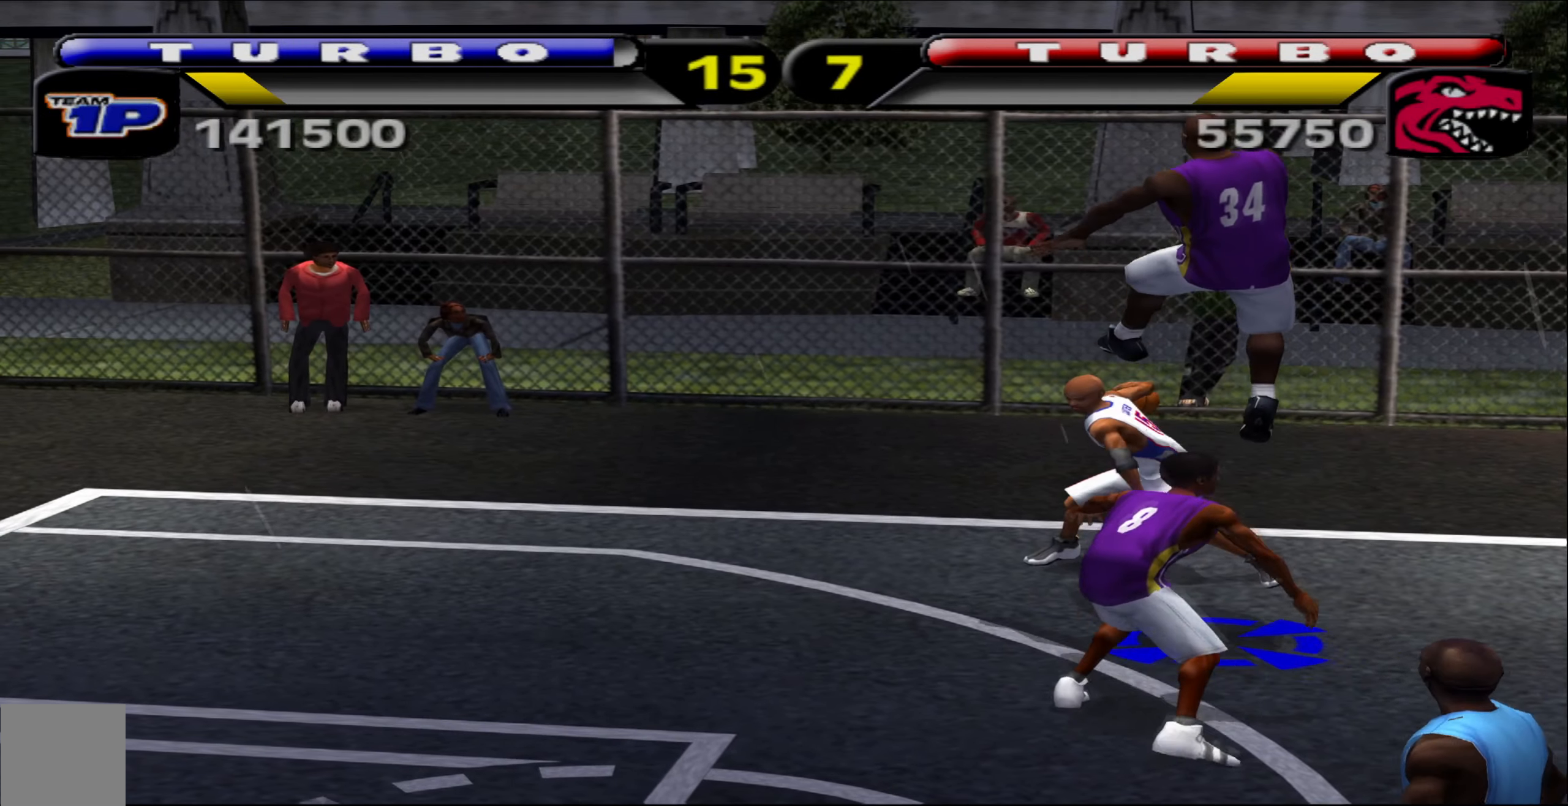
{"buttons": [], "left_stick": "down-left", "events": [[467, "left_stick", "down-left"]]}
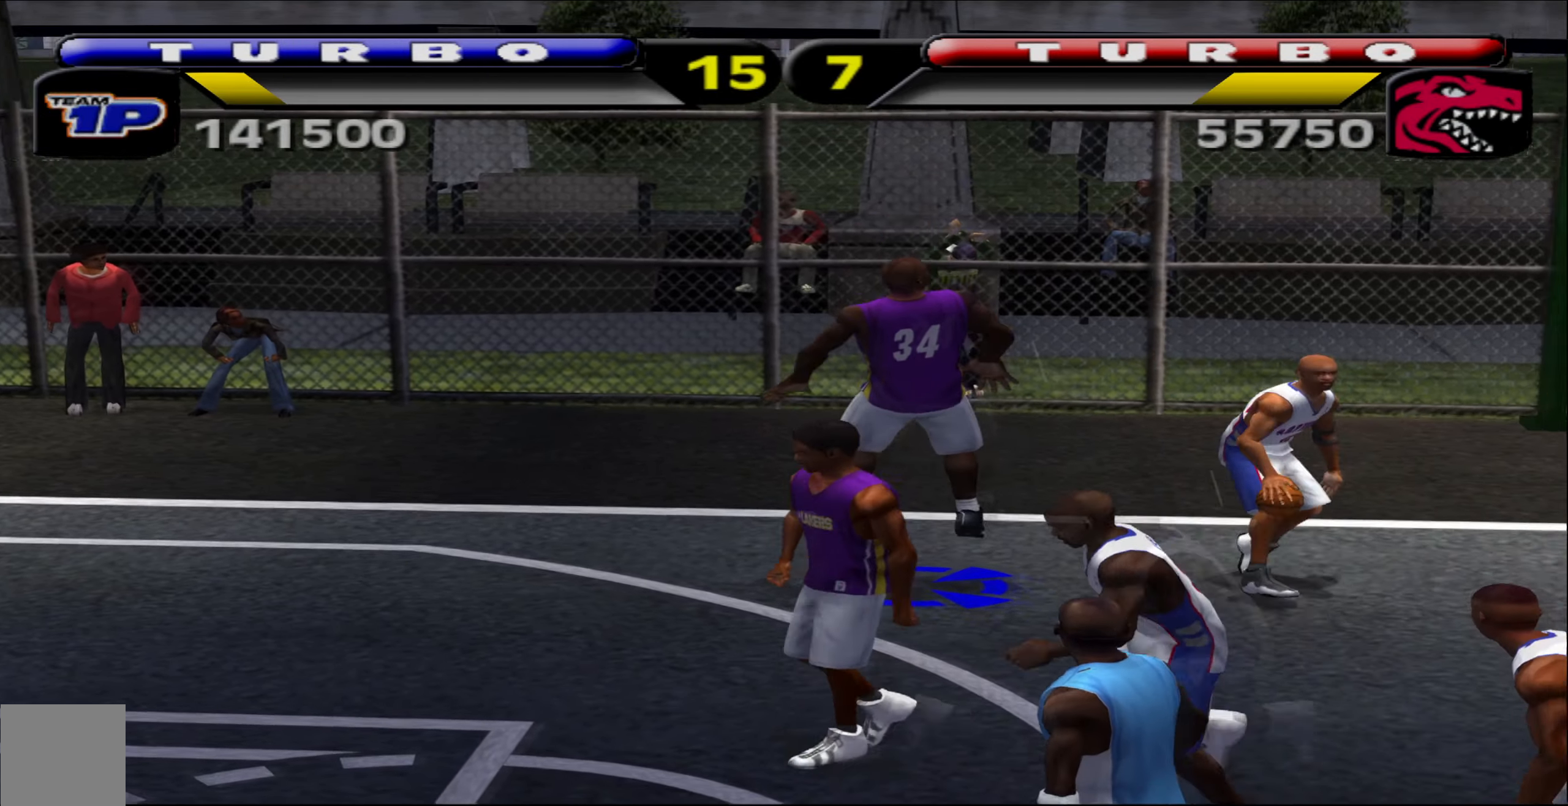
{"buttons": [], "left_stick": "left", "events": [[67, "left_stick", "down"], [484, "left_stick", "left"]]}
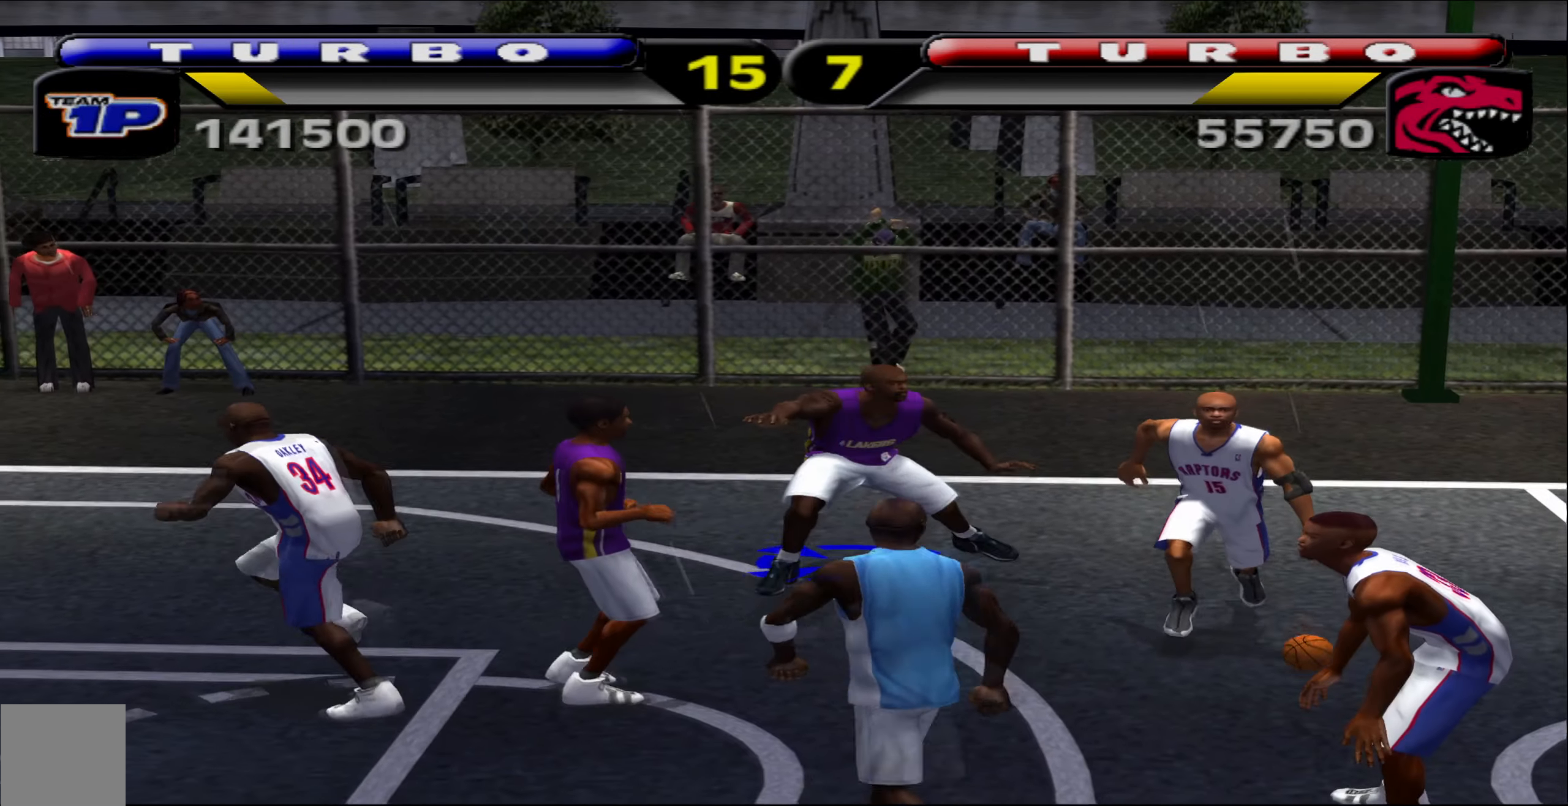
{"buttons": [], "left_stick": "down-left", "events": [[234, "left_stick", "center"], [284, "left_stick", "down-left"]]}
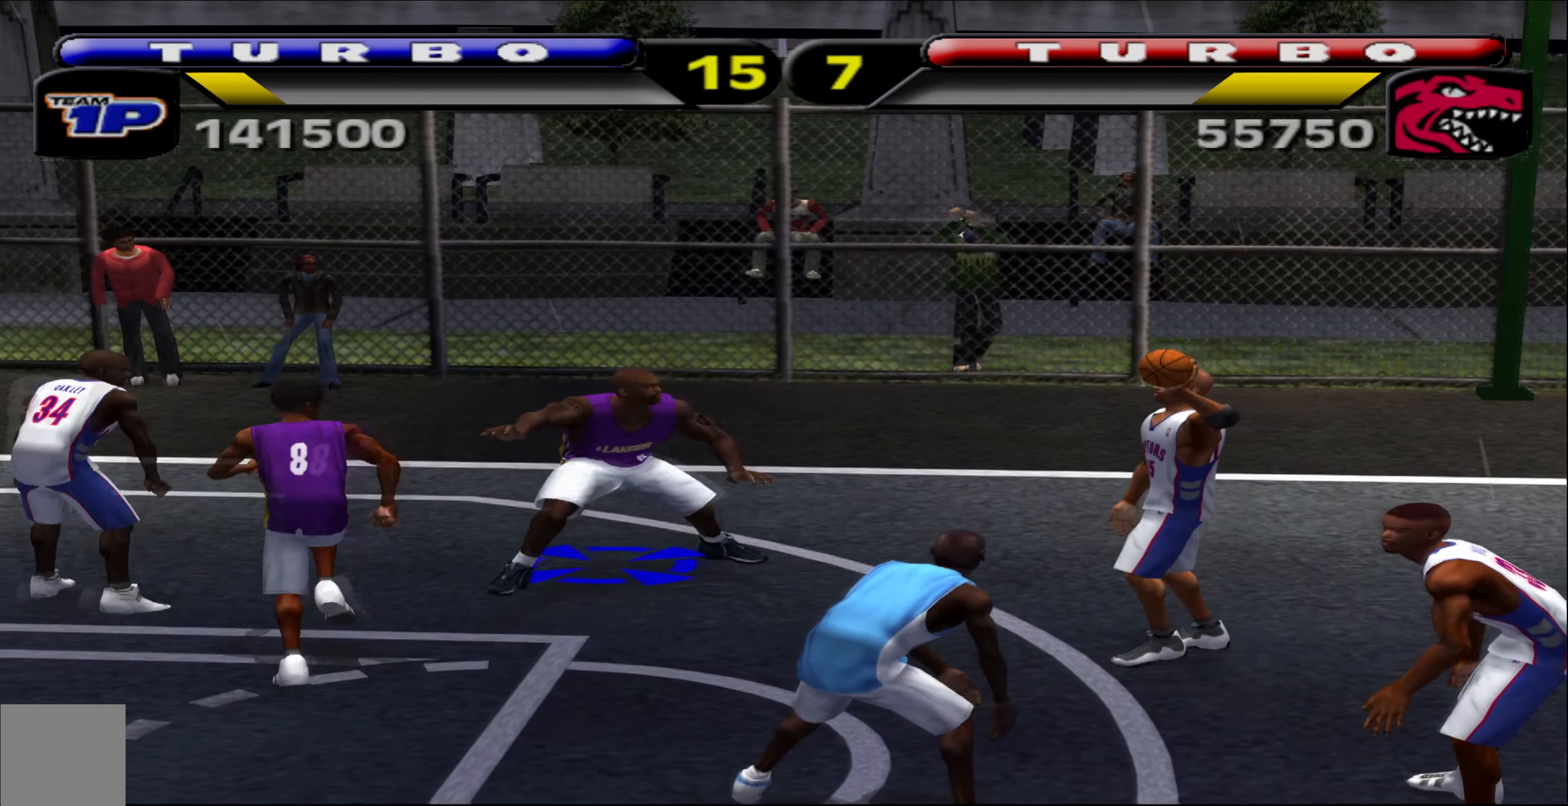
{"buttons": [], "left_stick": "down-right", "events": [[34, "left_stick", "left"], [184, "left_stick", "down-left"], [250, "A", "down"], [317, "A", "up"], [434, "left_stick", "down-right"]]}
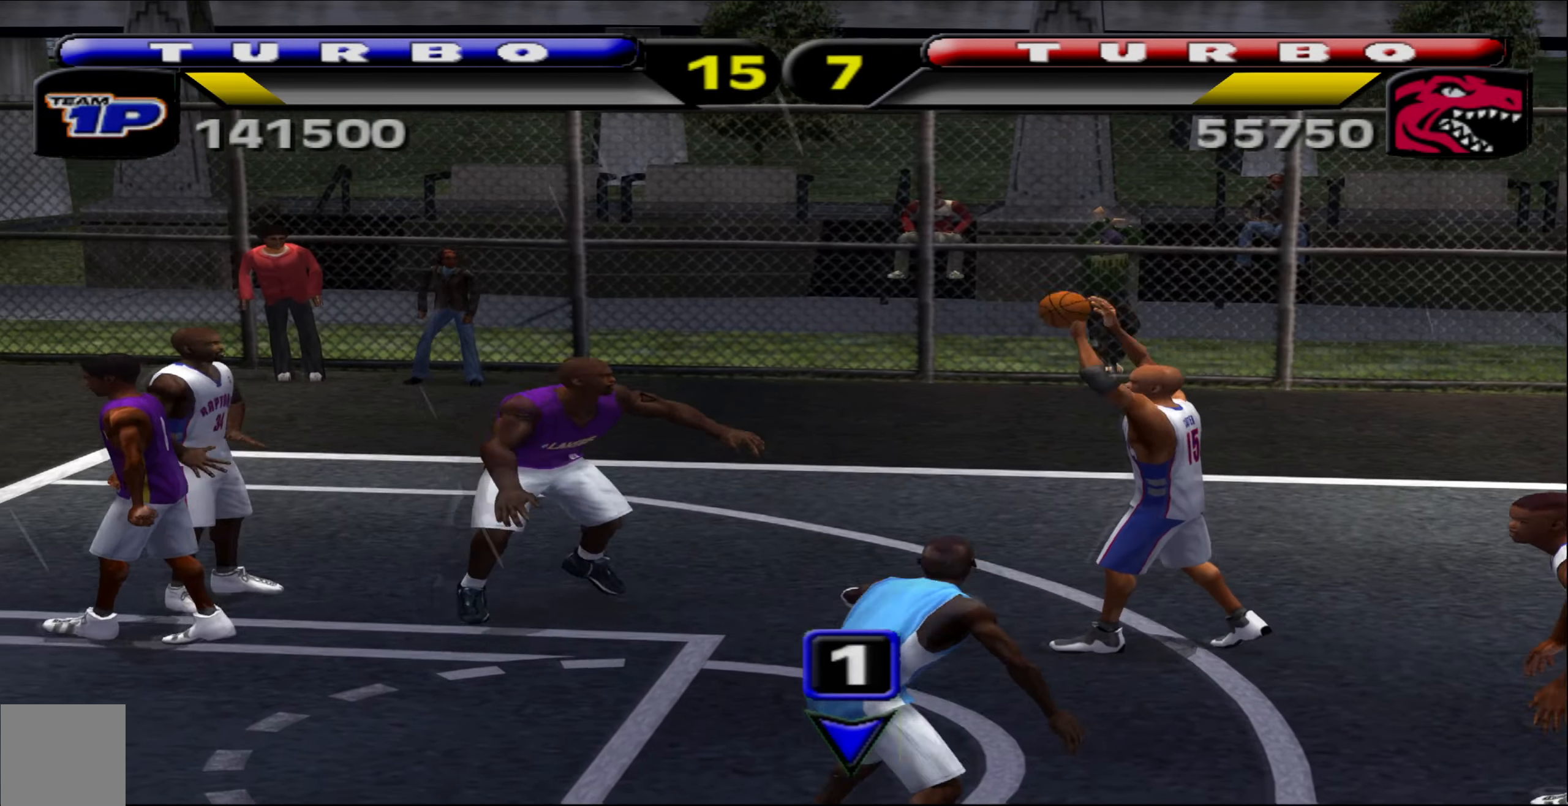
{"buttons": ["A"], "left_stick": "left", "events": [[184, "left_stick", "left"], [450, "A", "down"]]}
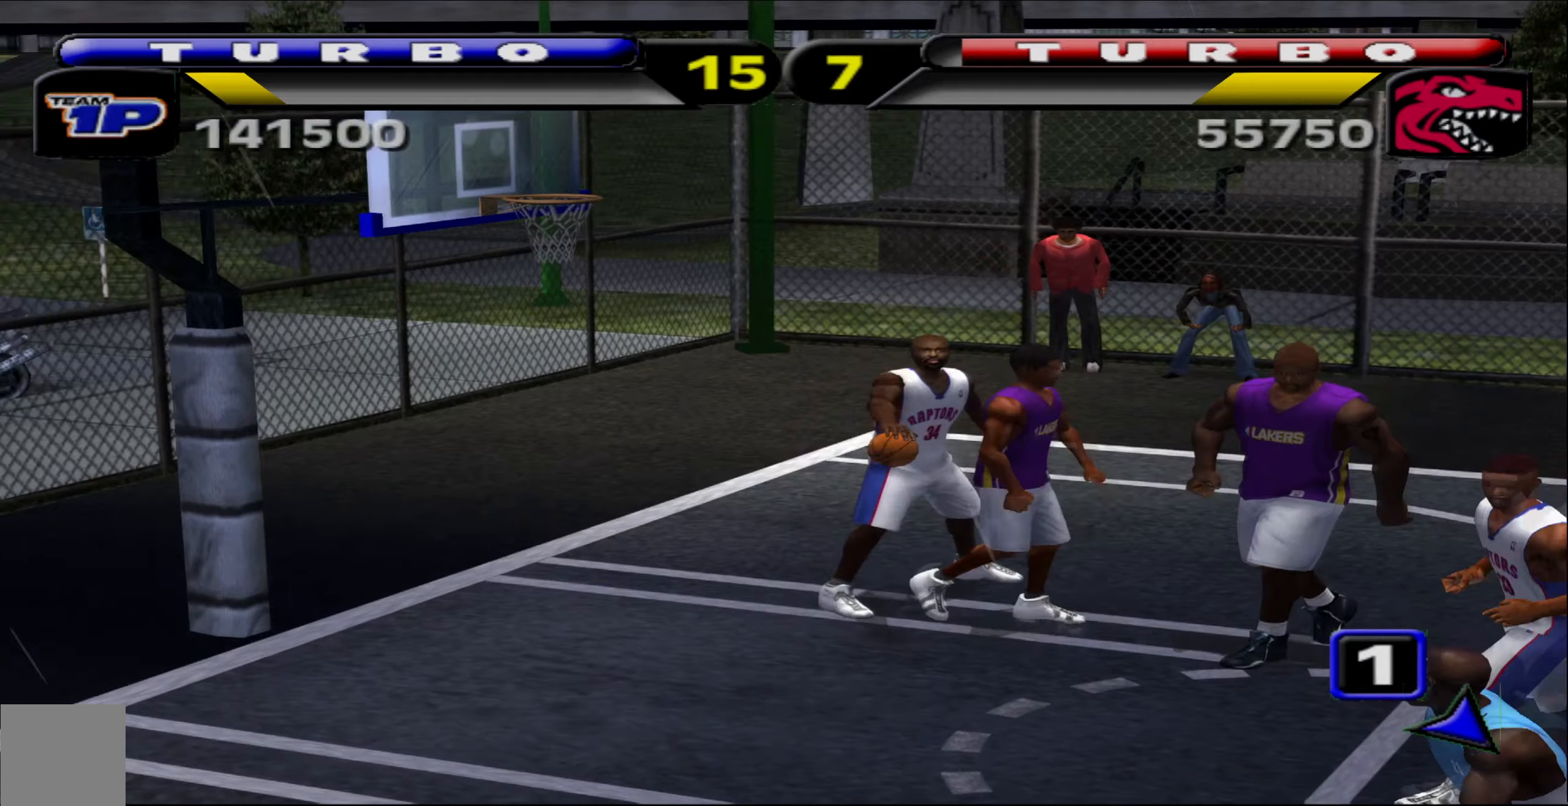
{"buttons": [], "left_stick": "up-left", "events": [[16, "A", "up"], [116, "left_stick", "center"], [216, "left_stick", "left"], [416, "left_stick", "up-left"]]}